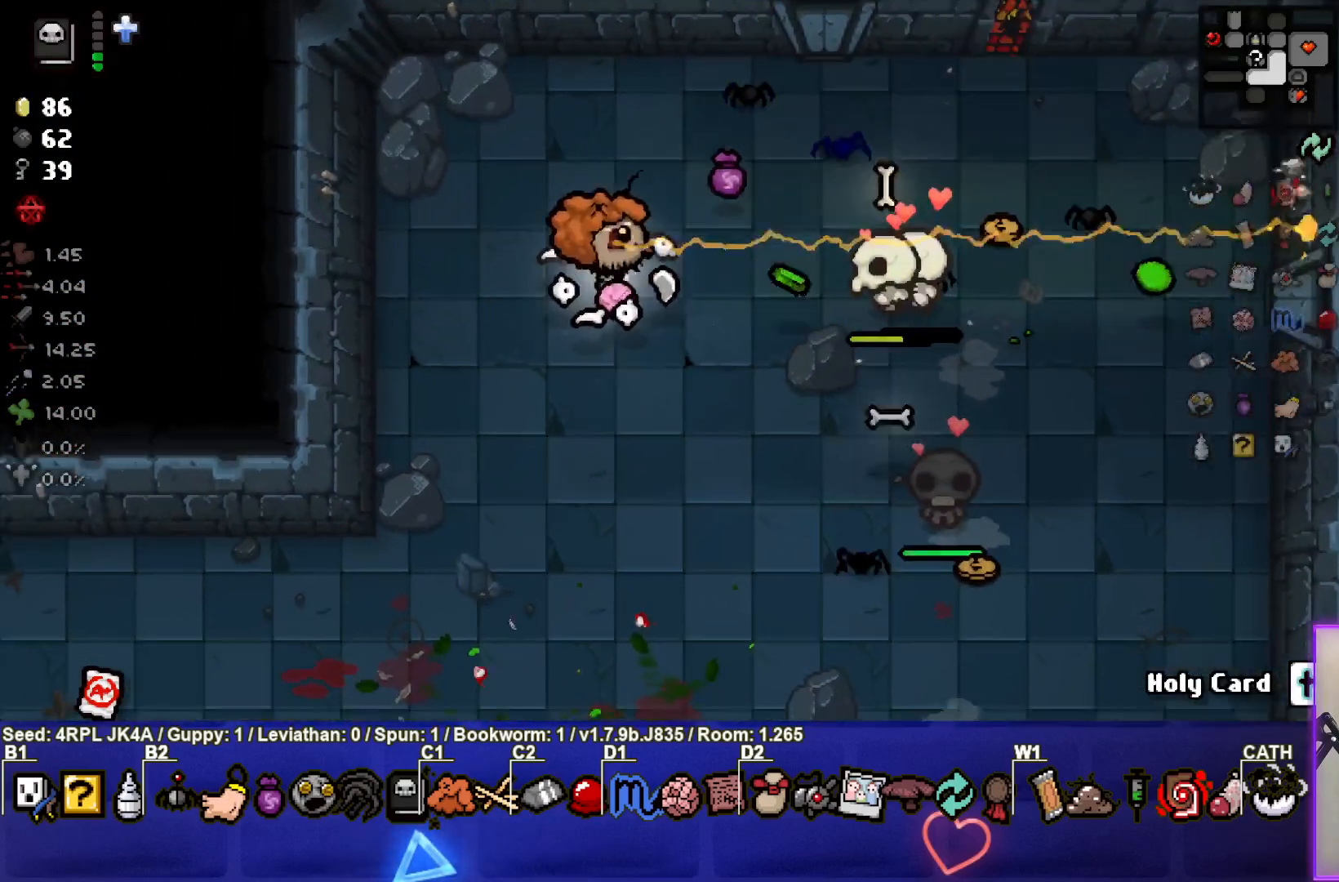
Gameplay with a controller (PlayStation layout); each line is a JSON object with the inputs held at the frame after it. "events" lists button and stick changes between this image and that frame as [ms after this image, input, new state], when the widget could be followed in between.
{"buttons": [], "left_stick": "down-left", "right_stick": "right", "events": [[83, "left_stick", "down-left"]]}
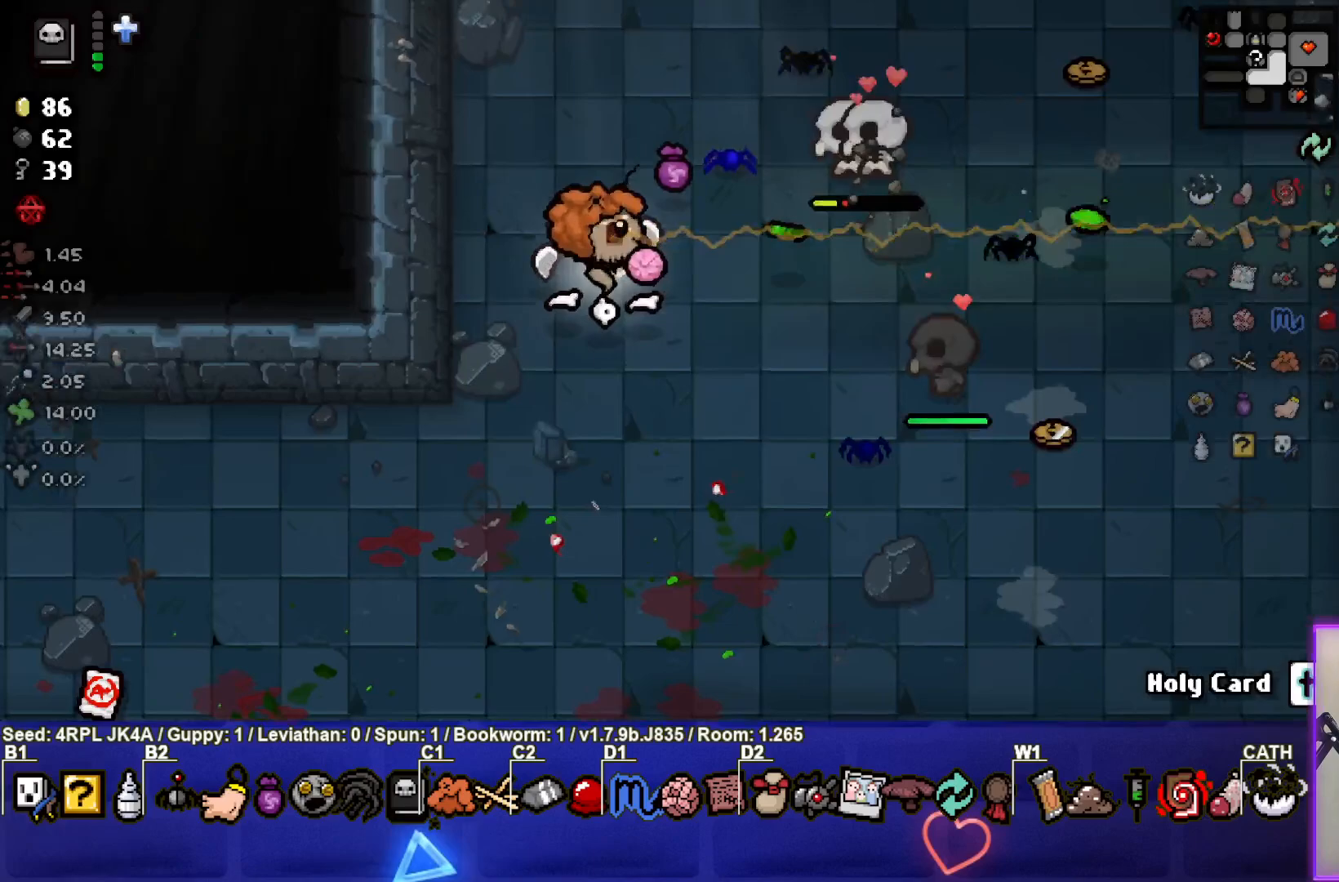
{"buttons": [], "left_stick": "center", "right_stick": "right", "events": [[50, "left_stick", "center"], [117, "left_stick", "down-left"], [367, "left_stick", "center"]]}
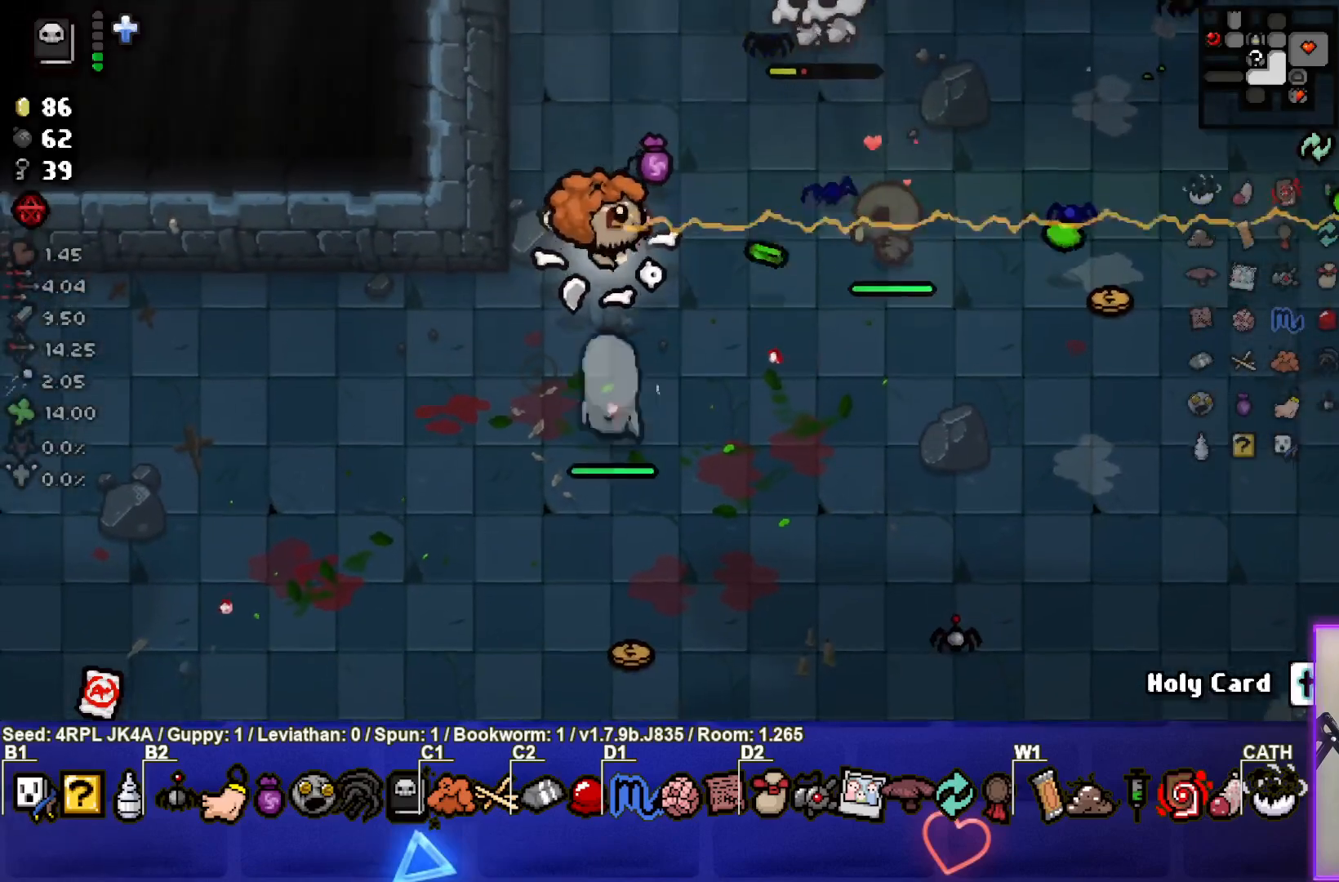
{"buttons": [], "left_stick": "down-left", "right_stick": "right", "events": [[17, "left_stick", "down-left"]]}
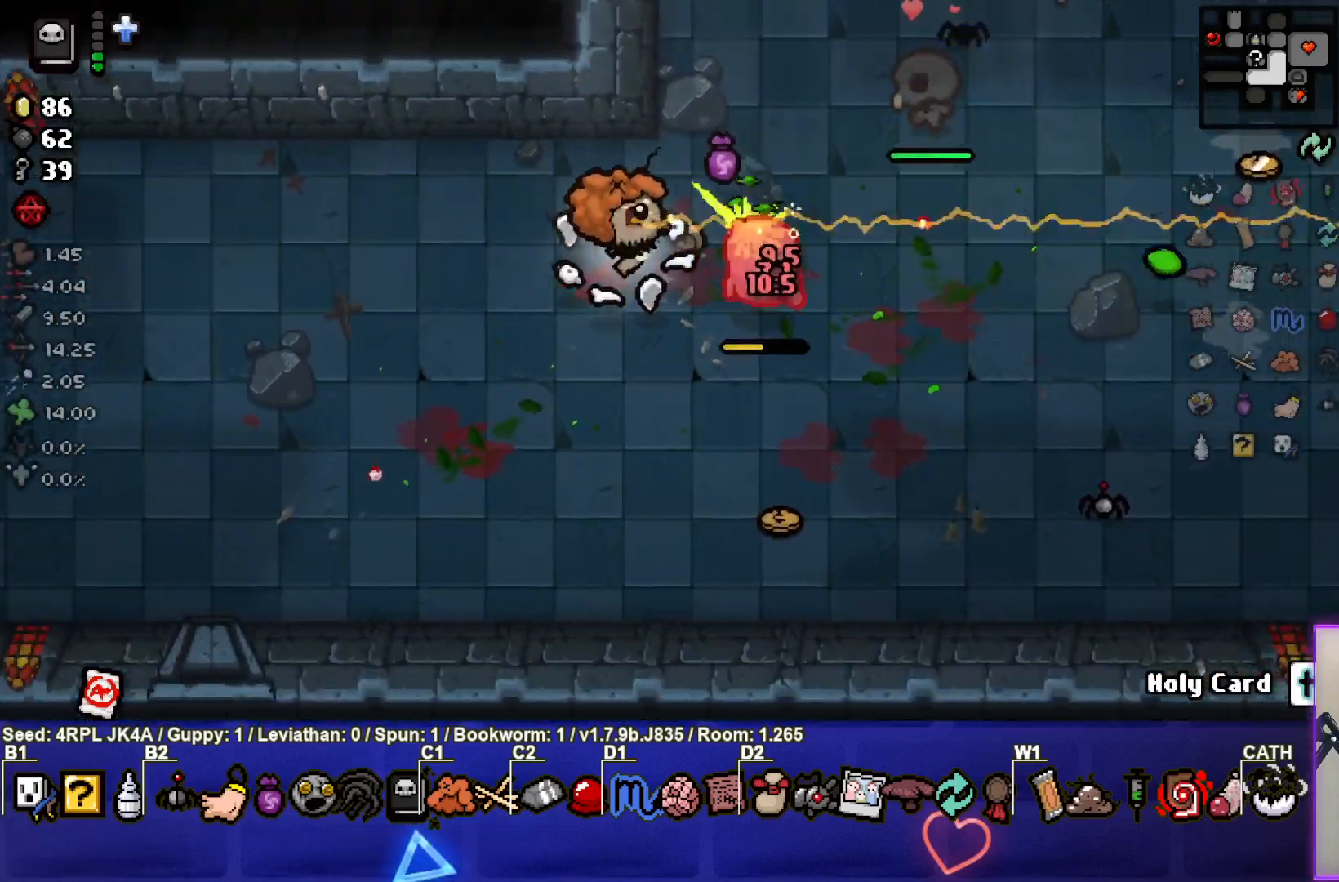
{"buttons": [], "left_stick": "left", "right_stick": "right", "events": [[317, "left_stick", "center"], [417, "left_stick", "left"]]}
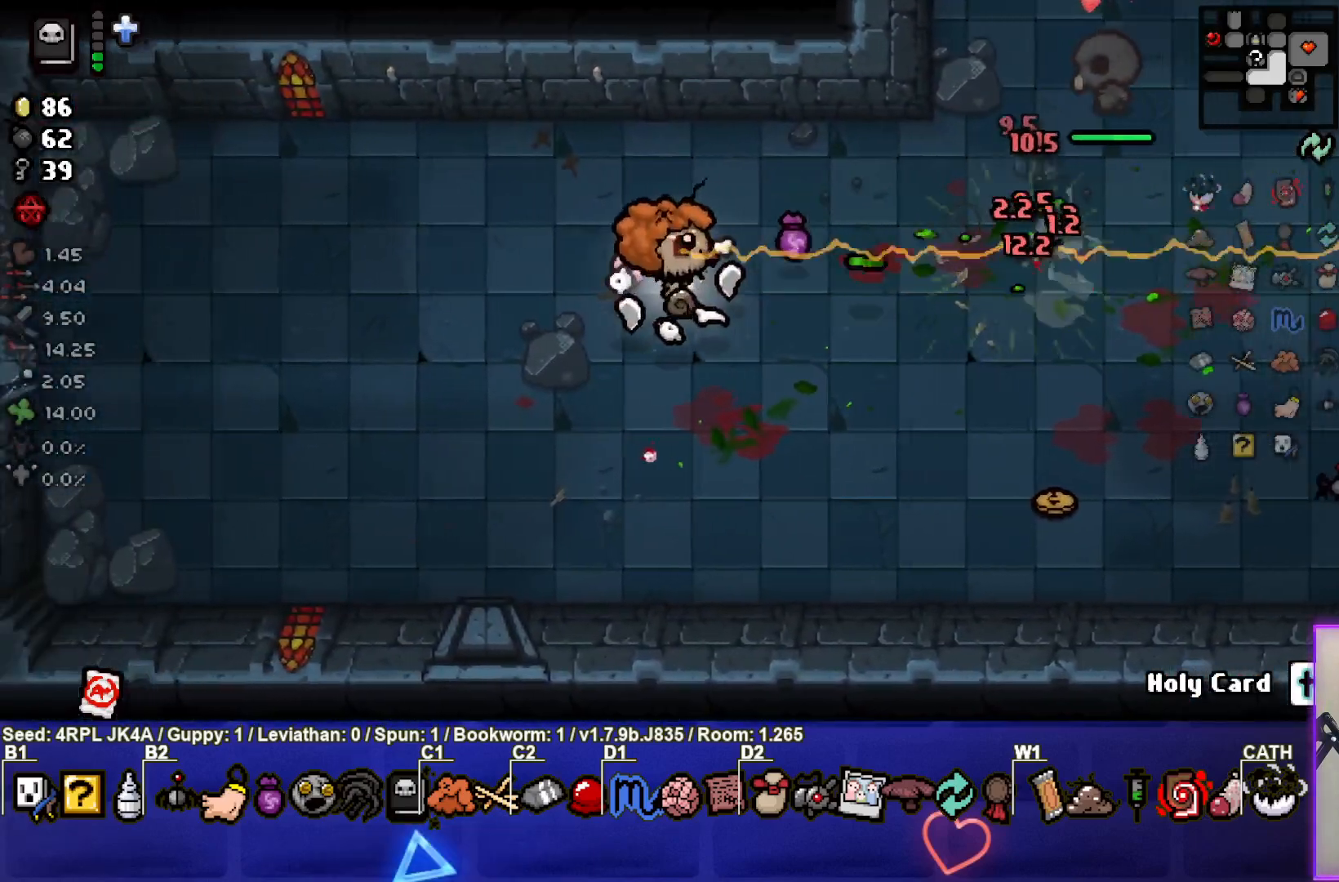
{"buttons": [], "left_stick": "down-left", "right_stick": "center", "events": [[117, "left_stick", "center"], [167, "left_stick", "left"], [450, "right_stick", "center"], [467, "left_stick", "down-left"]]}
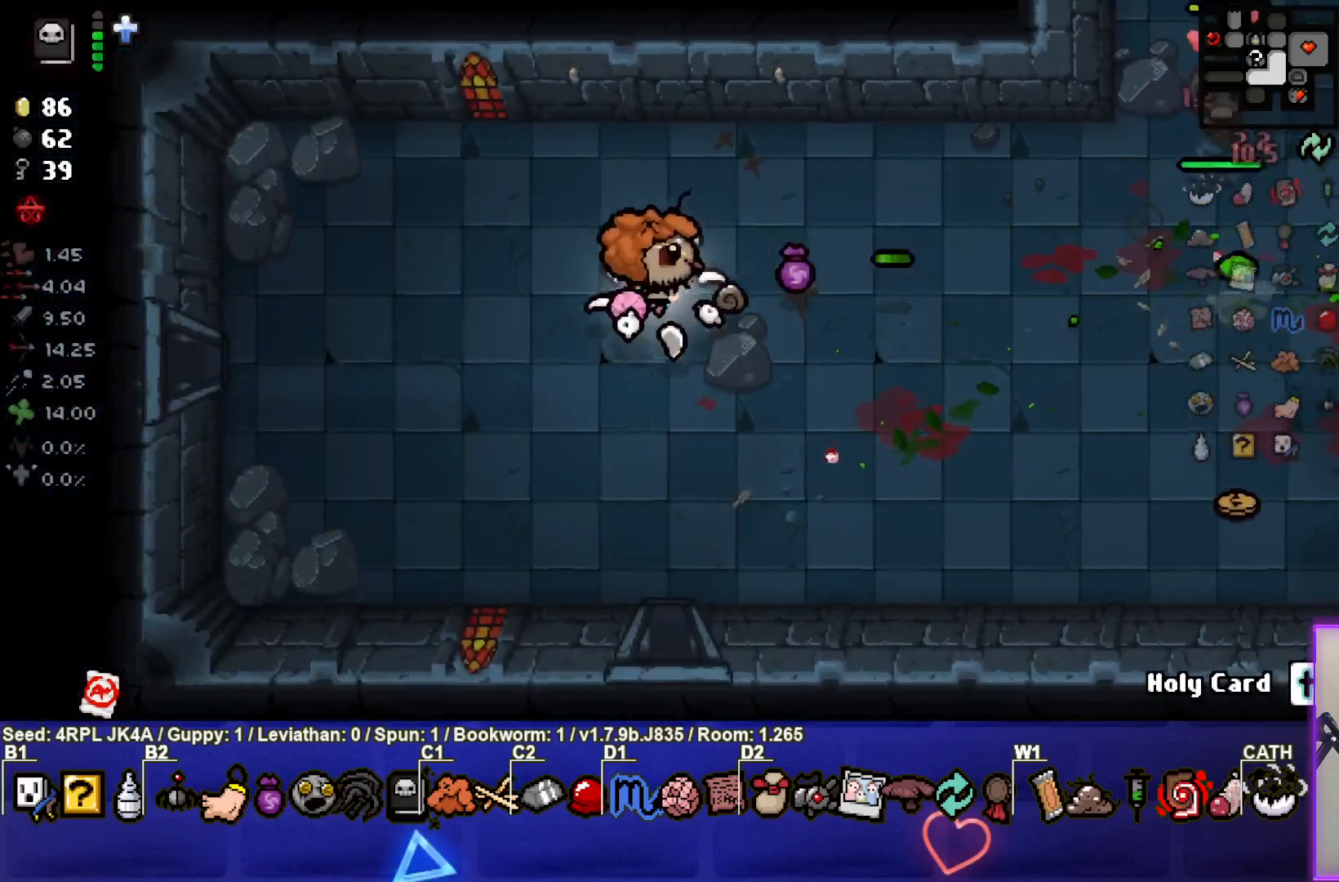
{"buttons": [], "left_stick": "left", "right_stick": "center", "events": [[183, "left_stick", "left"]]}
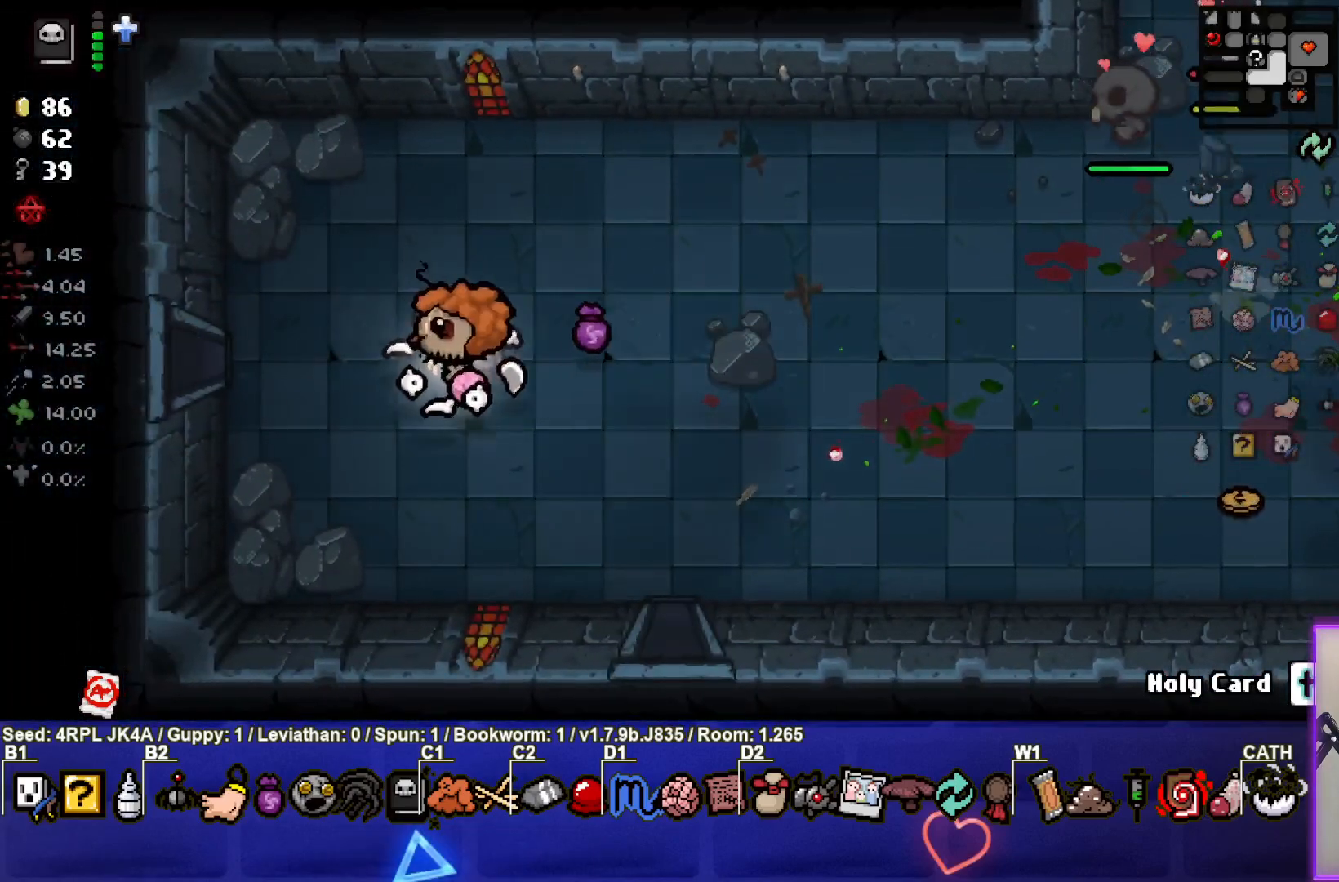
{"buttons": [], "left_stick": "right", "right_stick": "center", "events": [[83, "left_stick", "center"], [217, "left_stick", "right"], [367, "left_stick", "center"], [417, "left_stick", "right"]]}
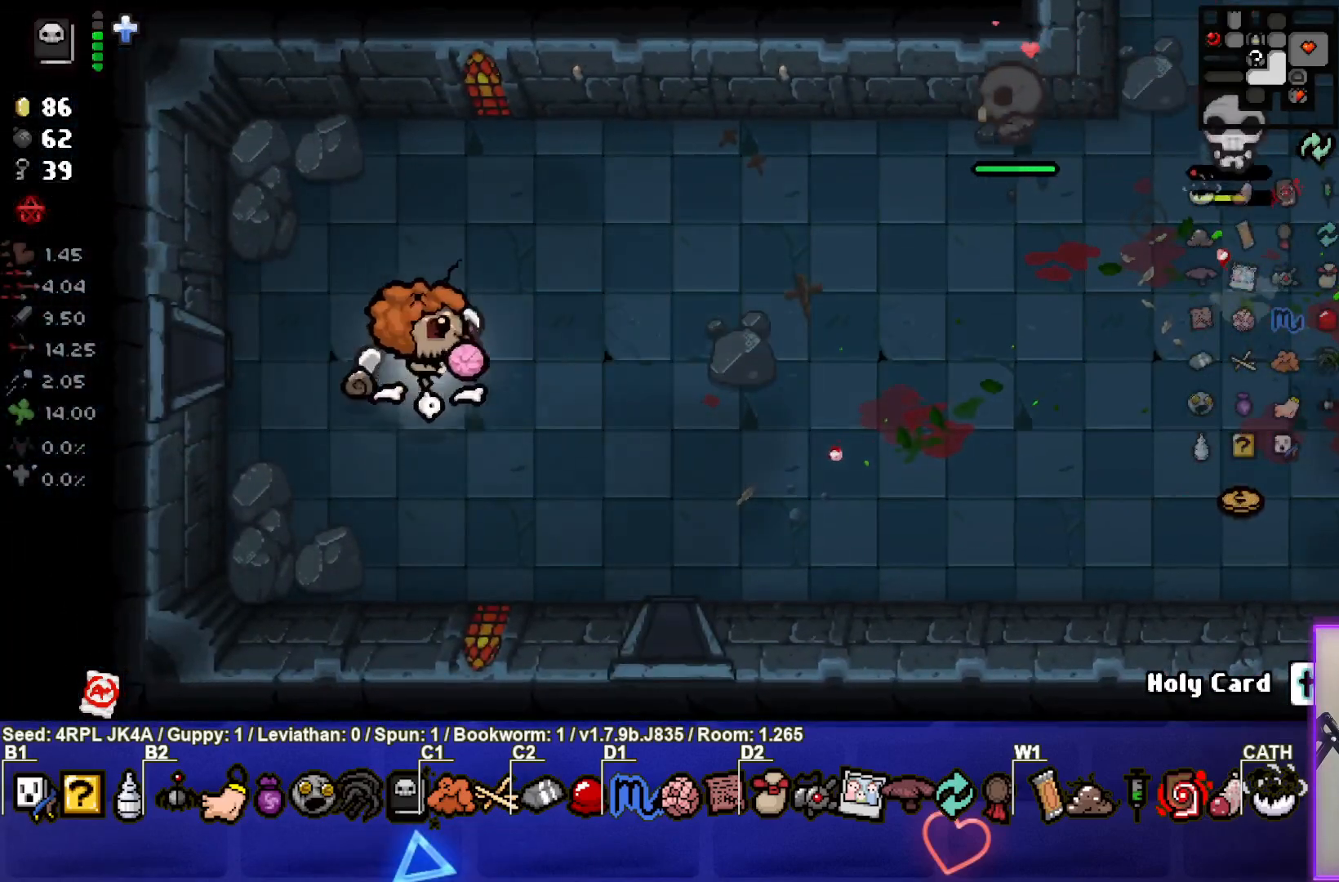
{"buttons": [], "left_stick": "right", "right_stick": "center", "events": [[100, "left_stick", "up-right"], [283, "left_stick", "right"]]}
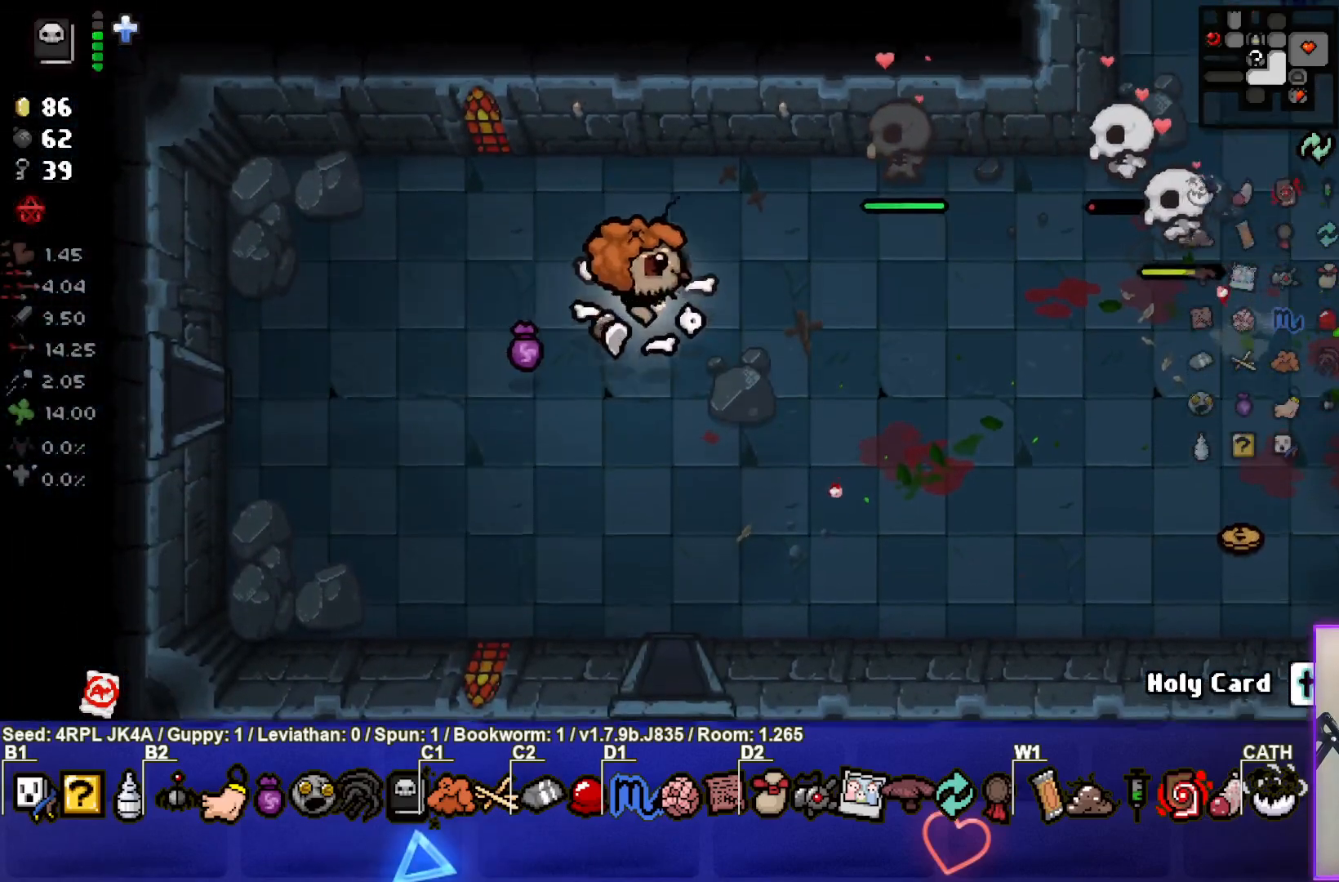
{"buttons": [], "left_stick": "down-right", "right_stick": "center", "events": [[250, "left_stick", "down-right"]]}
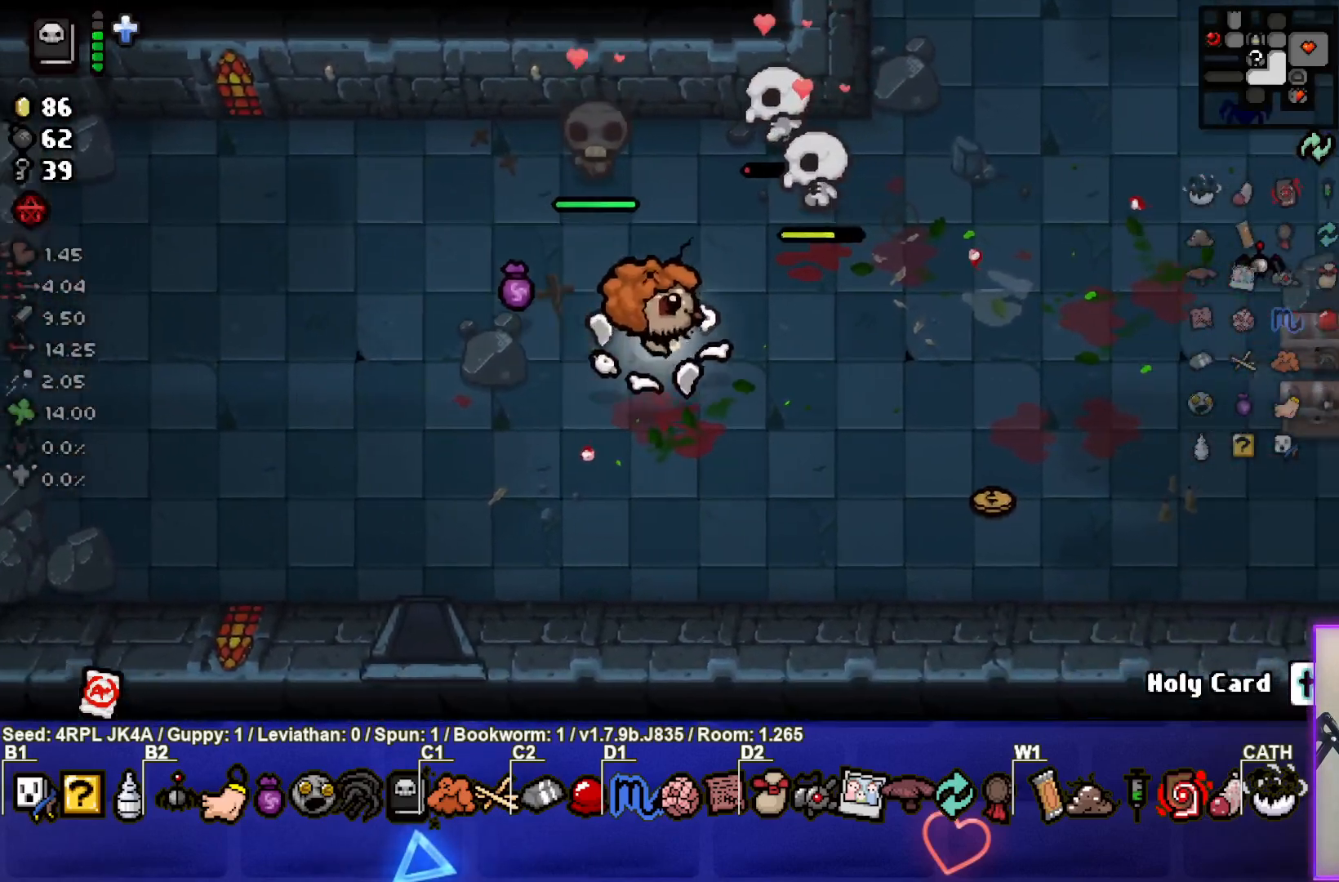
{"buttons": [], "left_stick": "center", "right_stick": "center", "events": [[17, "left_stick", "center"]]}
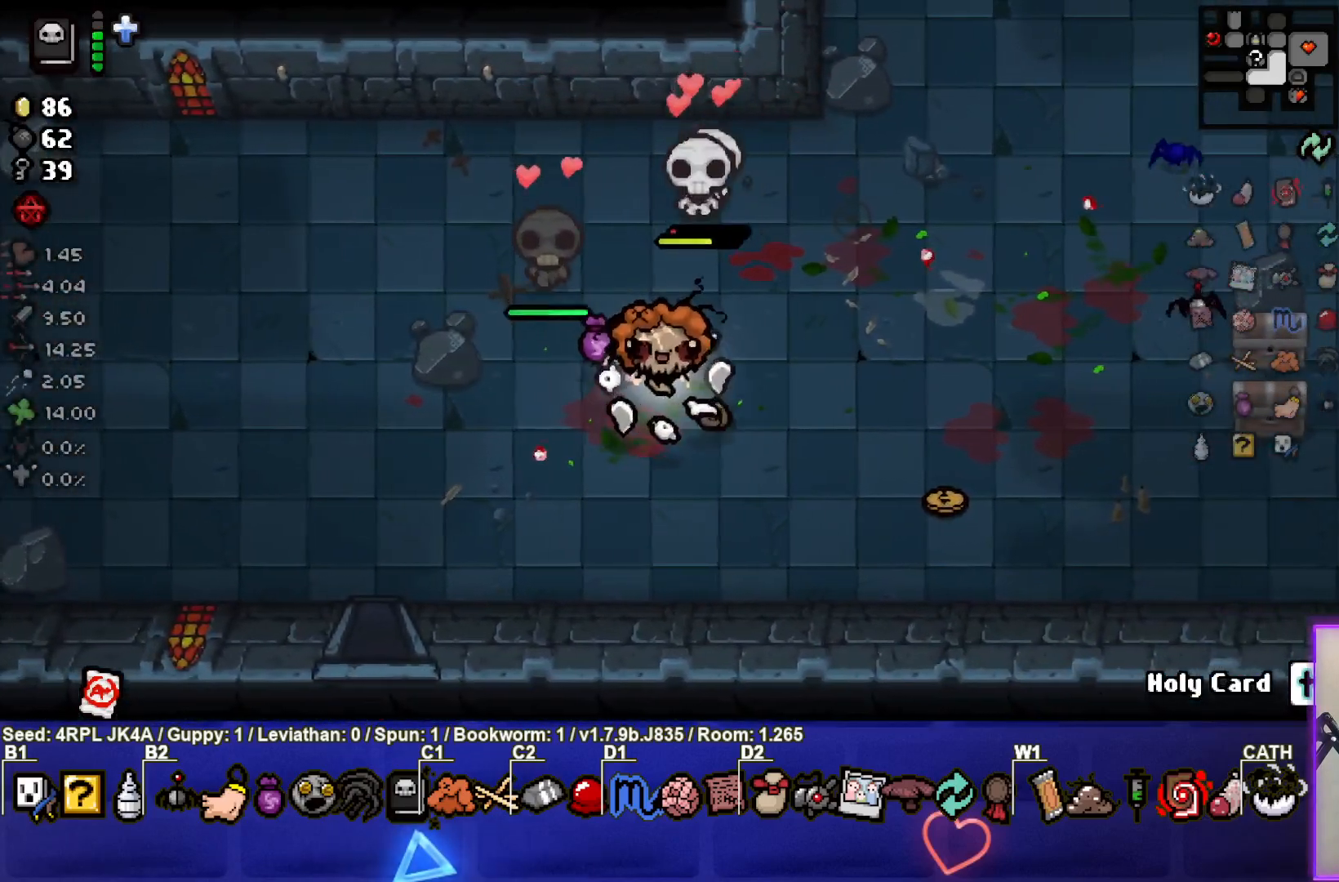
{"buttons": [], "left_stick": "center", "right_stick": "center", "events": []}
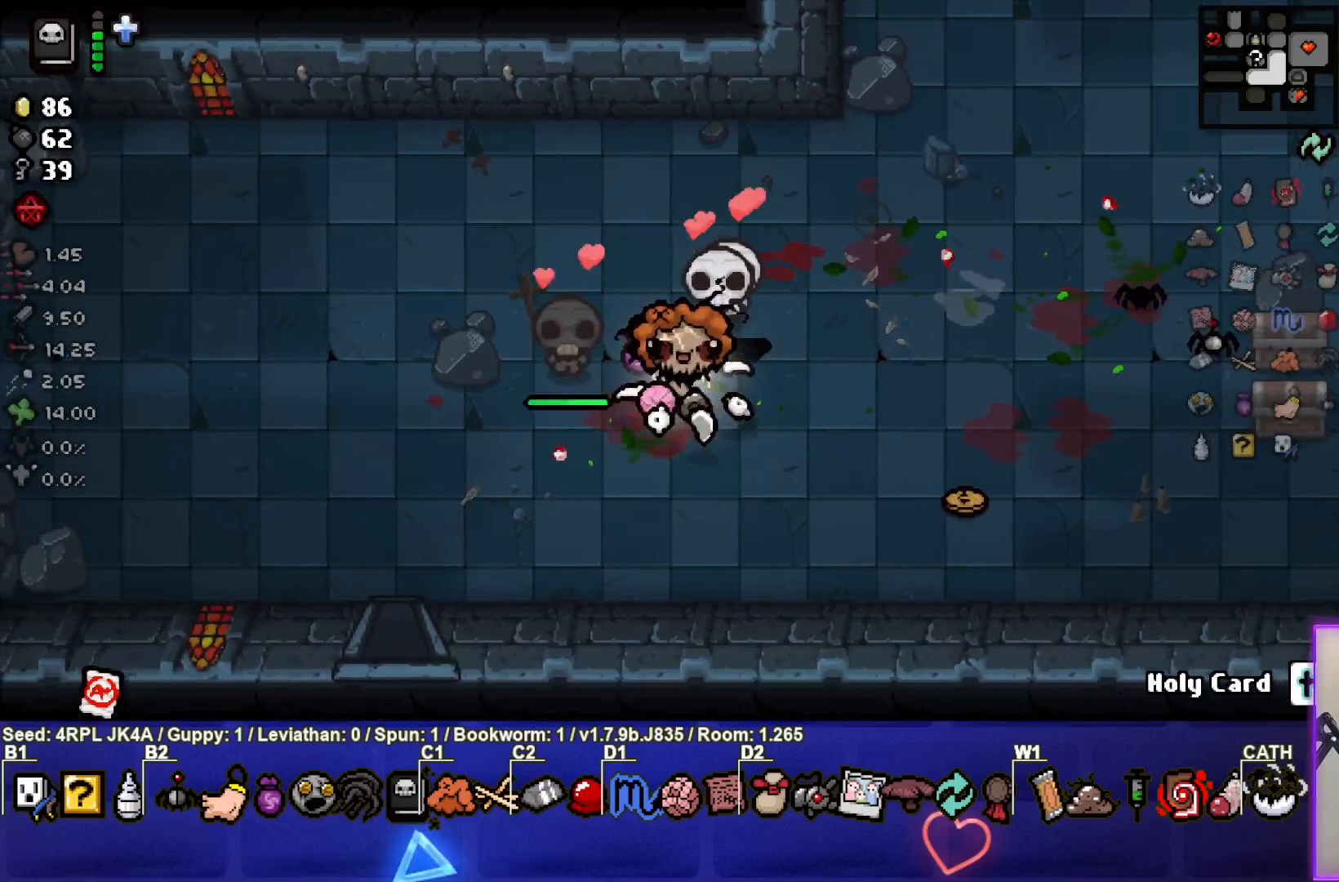
{"buttons": [], "left_stick": "center", "right_stick": "center", "events": []}
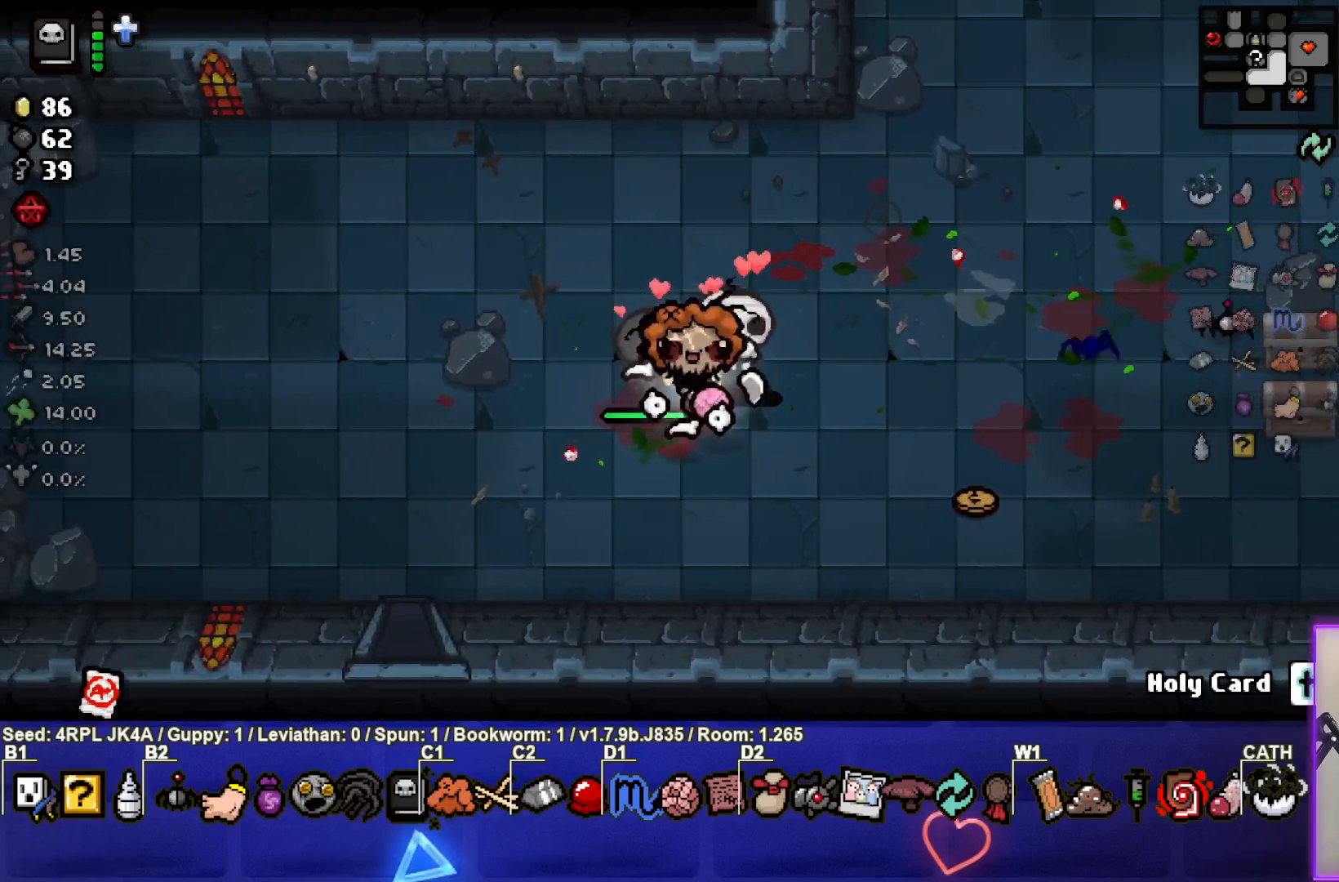
{"buttons": [], "left_stick": "center", "right_stick": "center", "events": []}
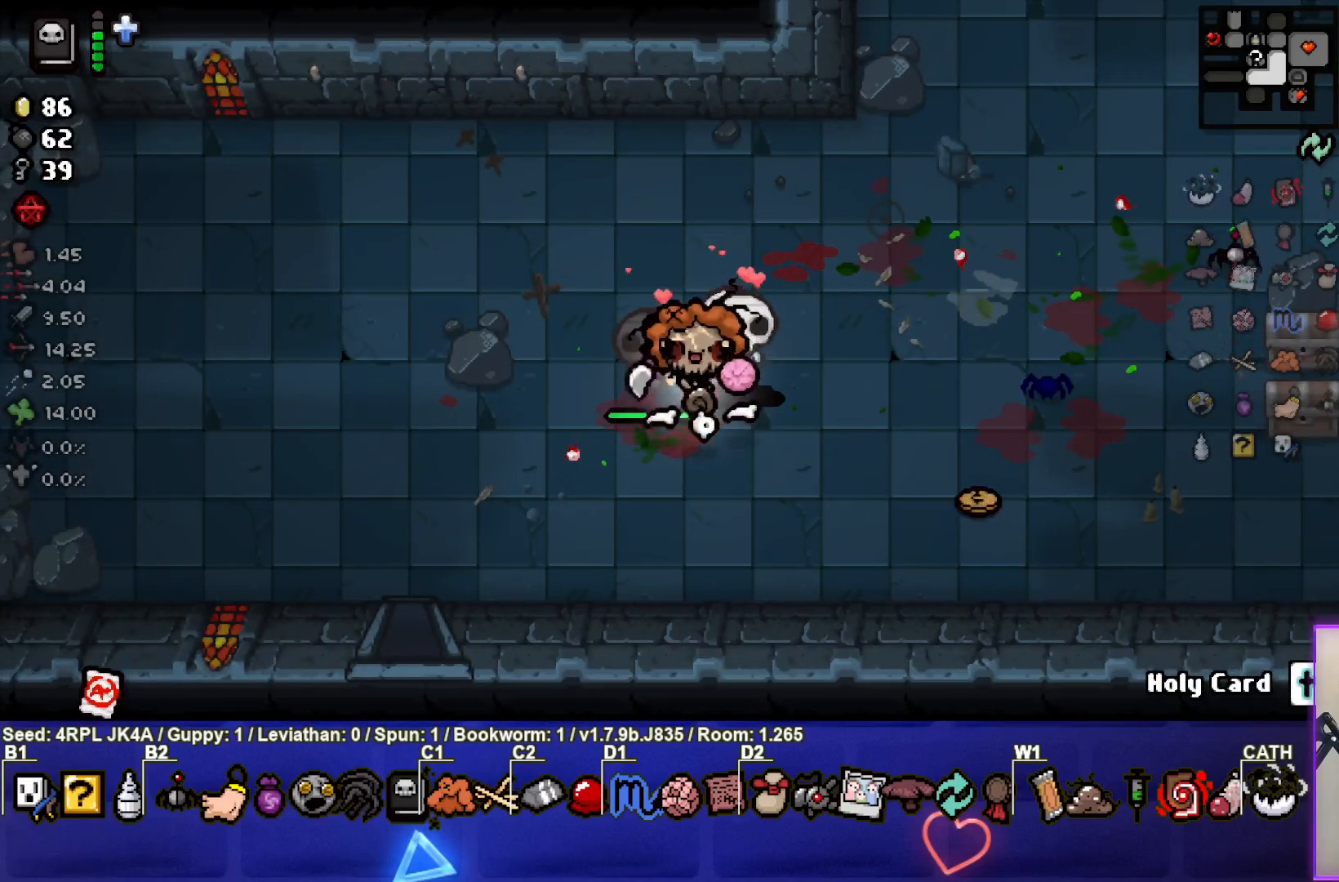
{"buttons": [], "left_stick": "center", "right_stick": "center", "events": []}
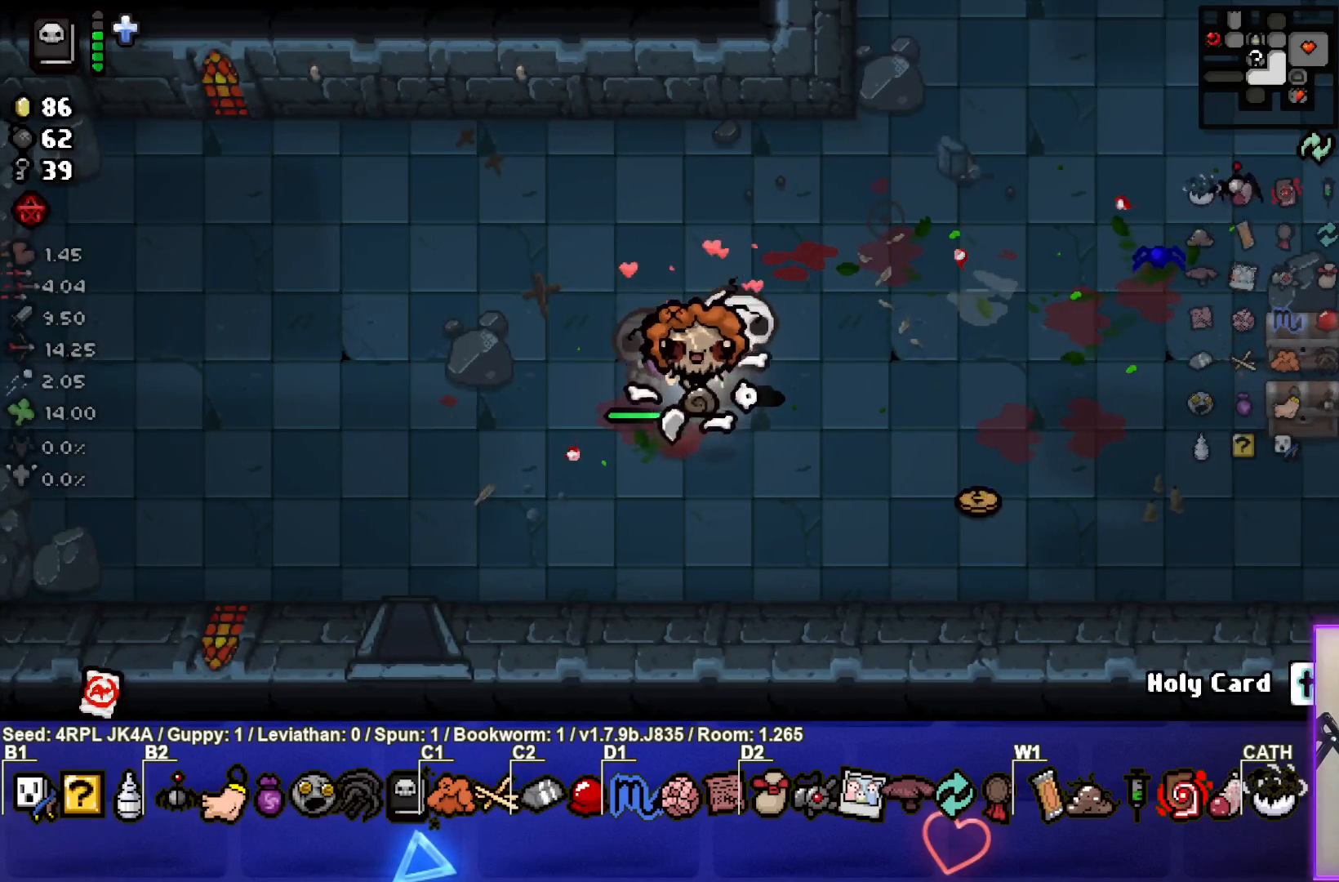
{"buttons": [], "left_stick": "center", "right_stick": "center", "events": []}
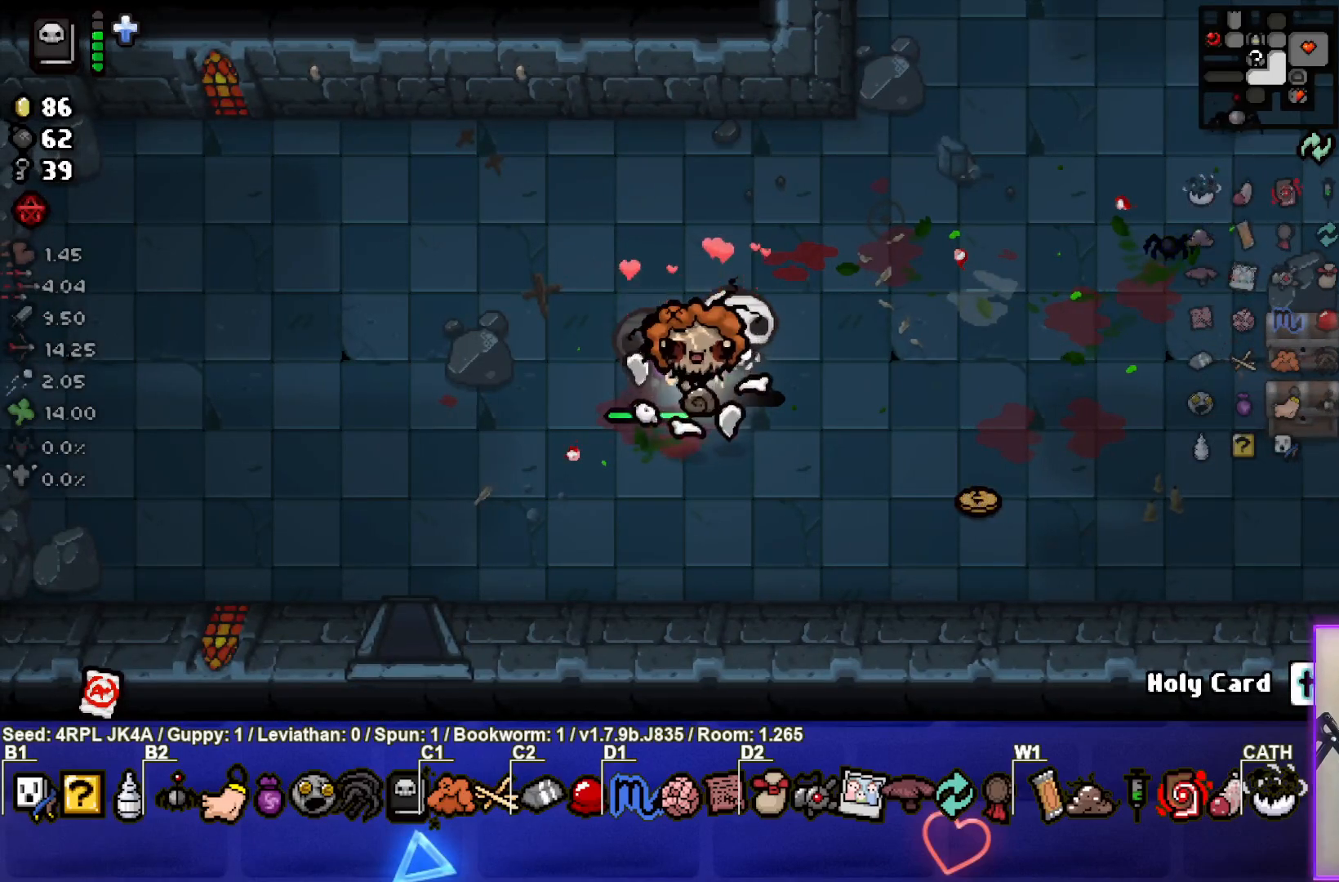
{"buttons": [], "left_stick": "right", "right_stick": "center", "events": [[417, "left_stick", "right"]]}
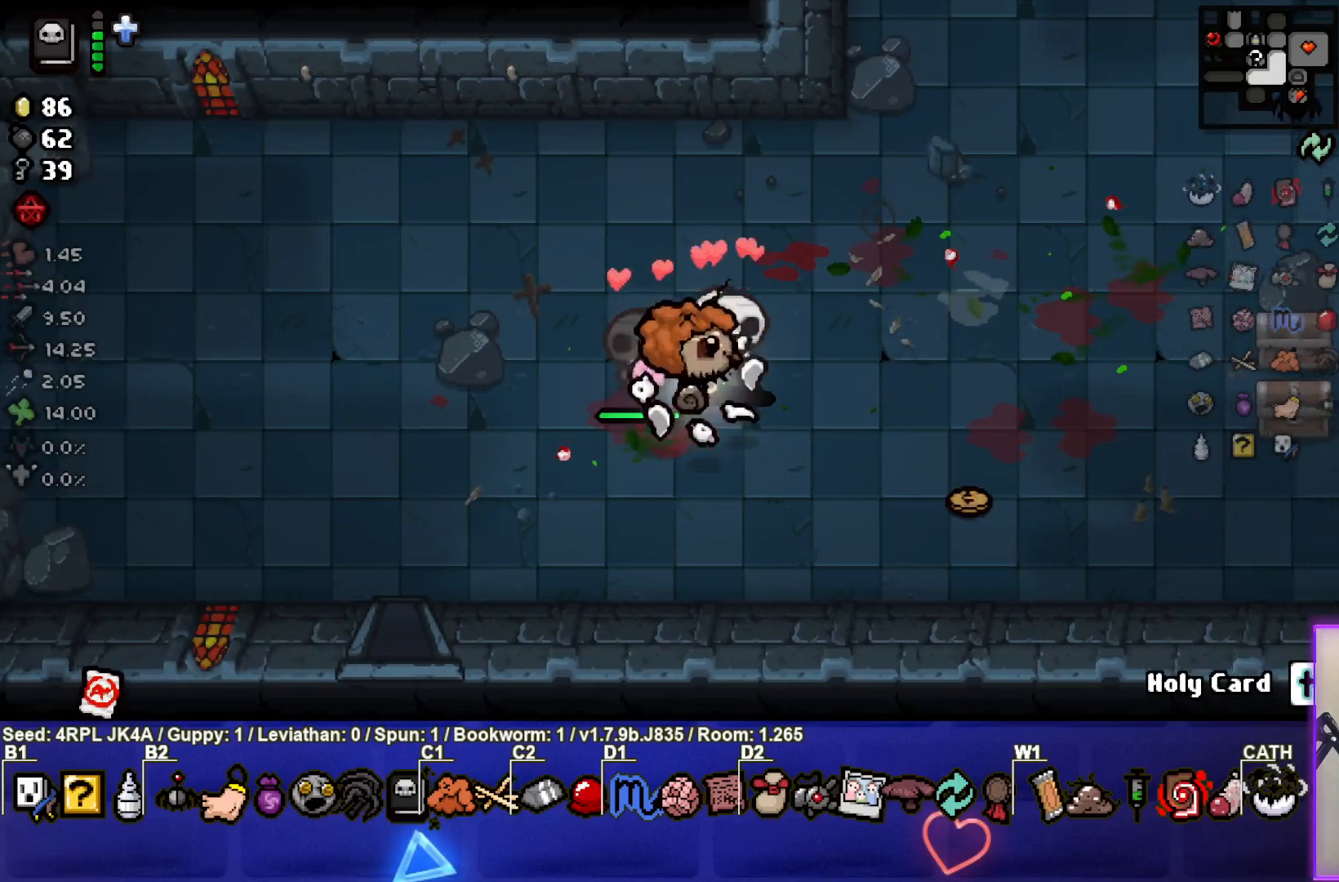
{"buttons": [], "left_stick": "right", "right_stick": "center", "events": [[200, "left_stick", "up-right"], [317, "left_stick", "right"]]}
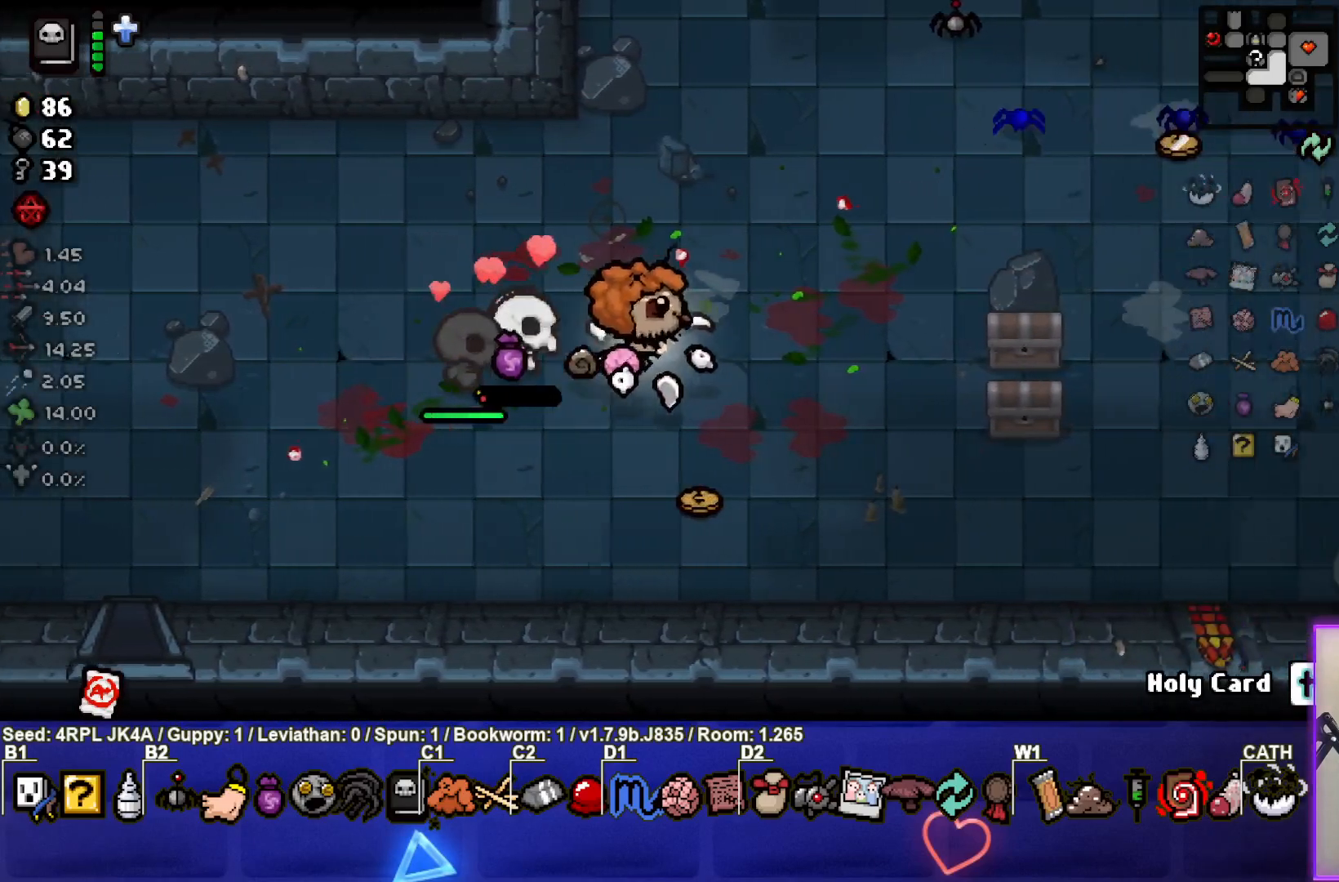
{"buttons": [], "left_stick": "center", "right_stick": "center", "events": [[417, "left_stick", "center"]]}
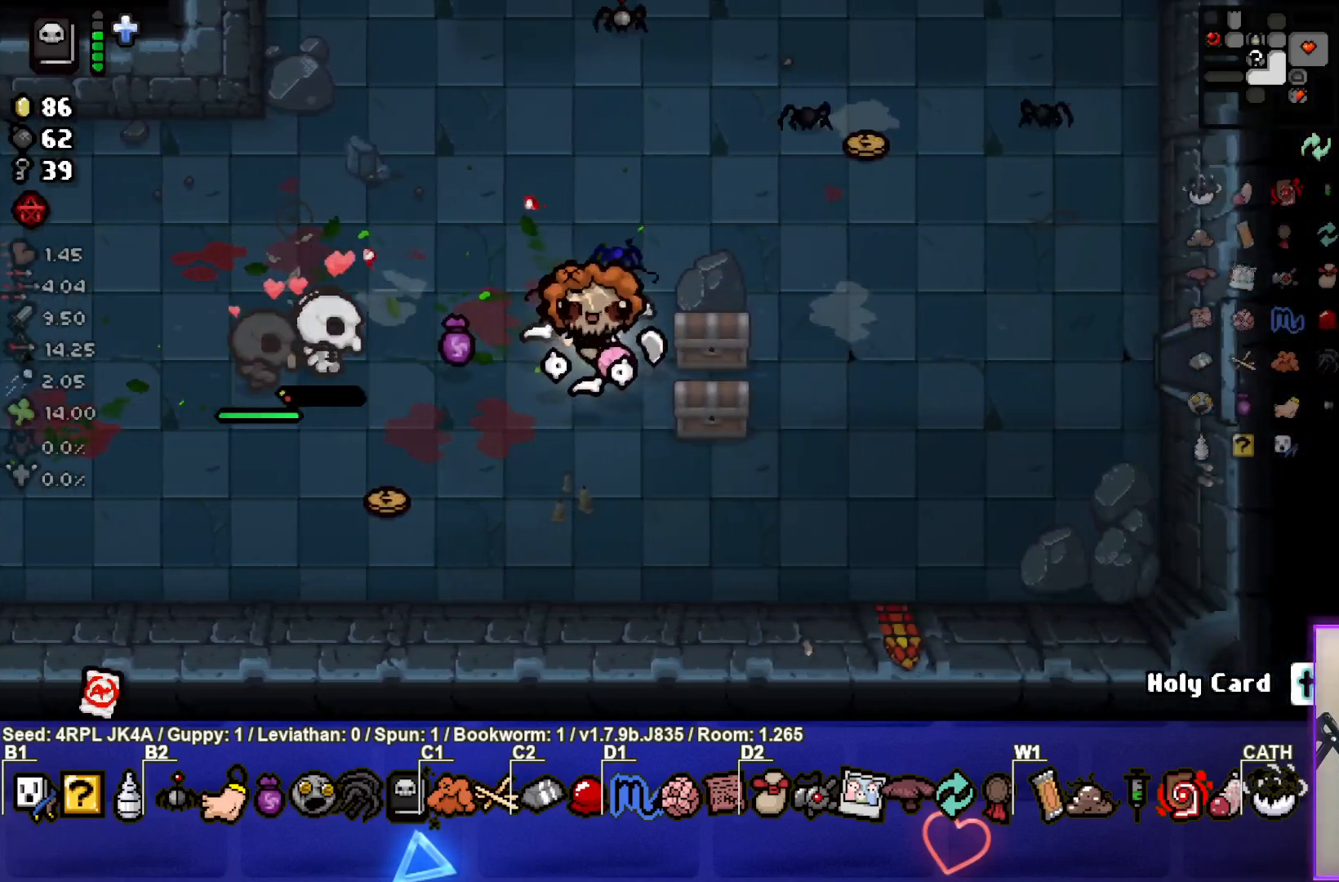
{"buttons": [], "left_stick": "right", "right_stick": "center", "events": [[367, "left_stick", "right"]]}
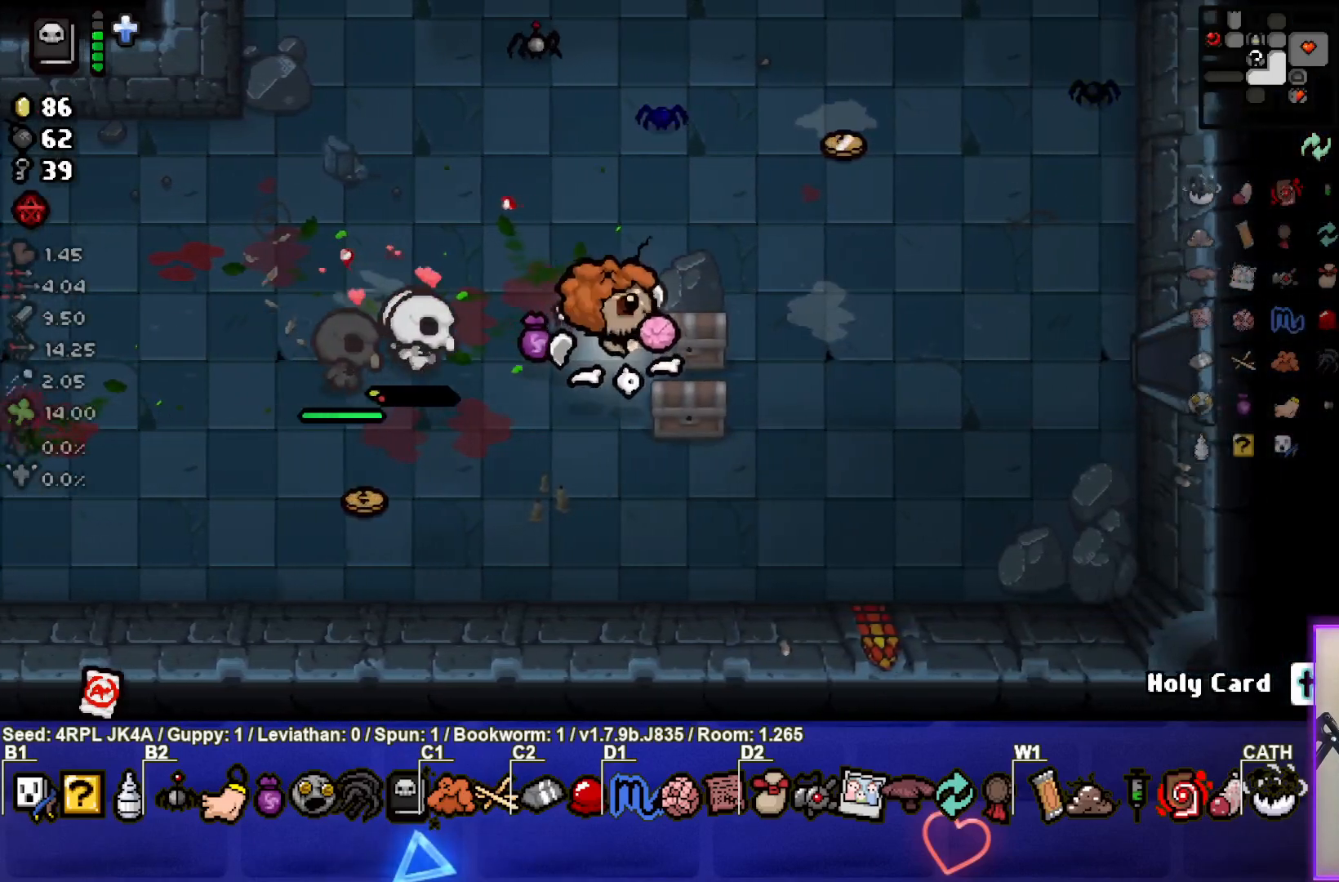
{"buttons": [], "left_stick": "down-left", "right_stick": "center", "events": [[183, "left_stick", "down"], [267, "left_stick", "down-left"]]}
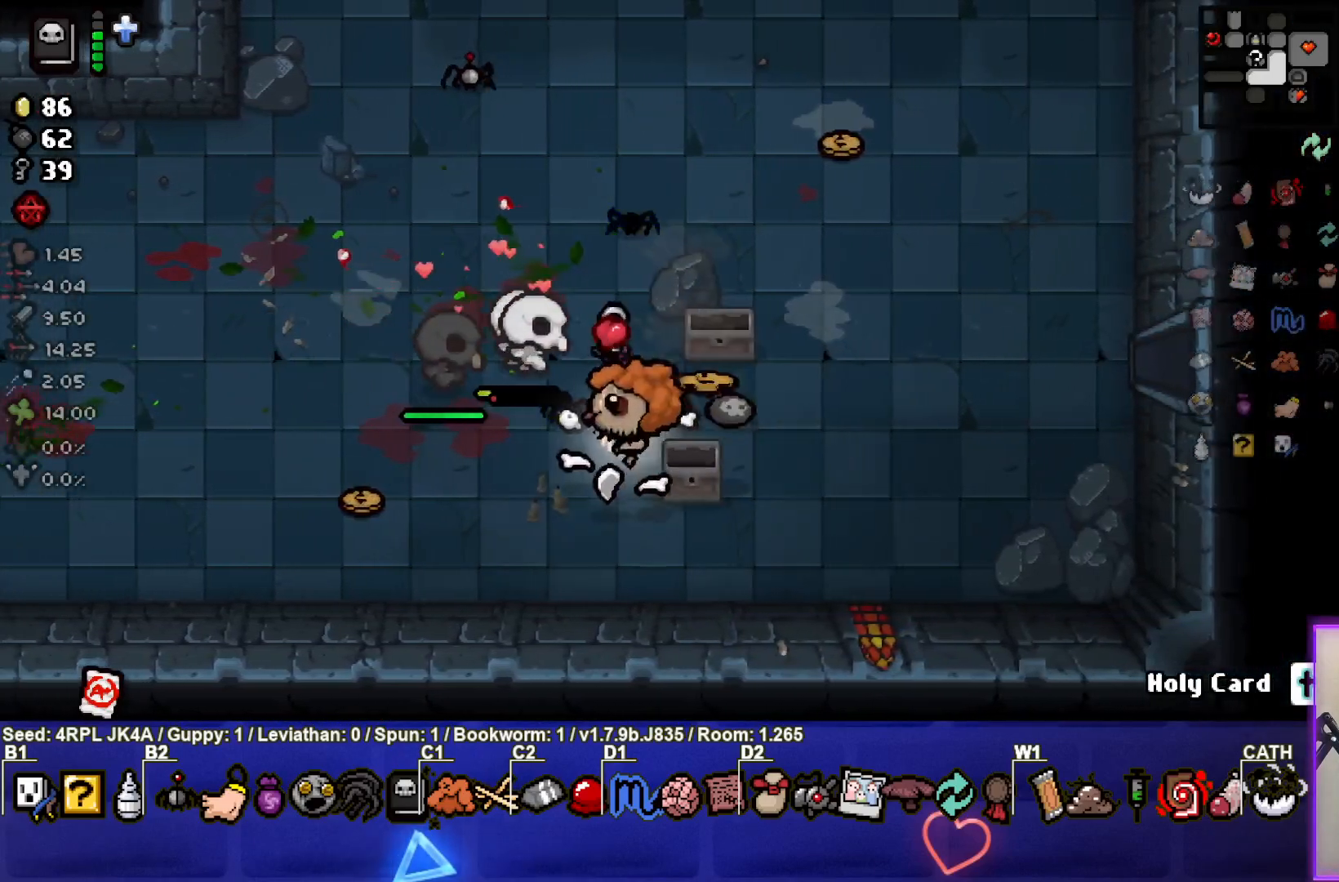
{"buttons": [], "left_stick": "left", "right_stick": "center", "events": [[267, "left_stick", "center"], [350, "left_stick", "left"]]}
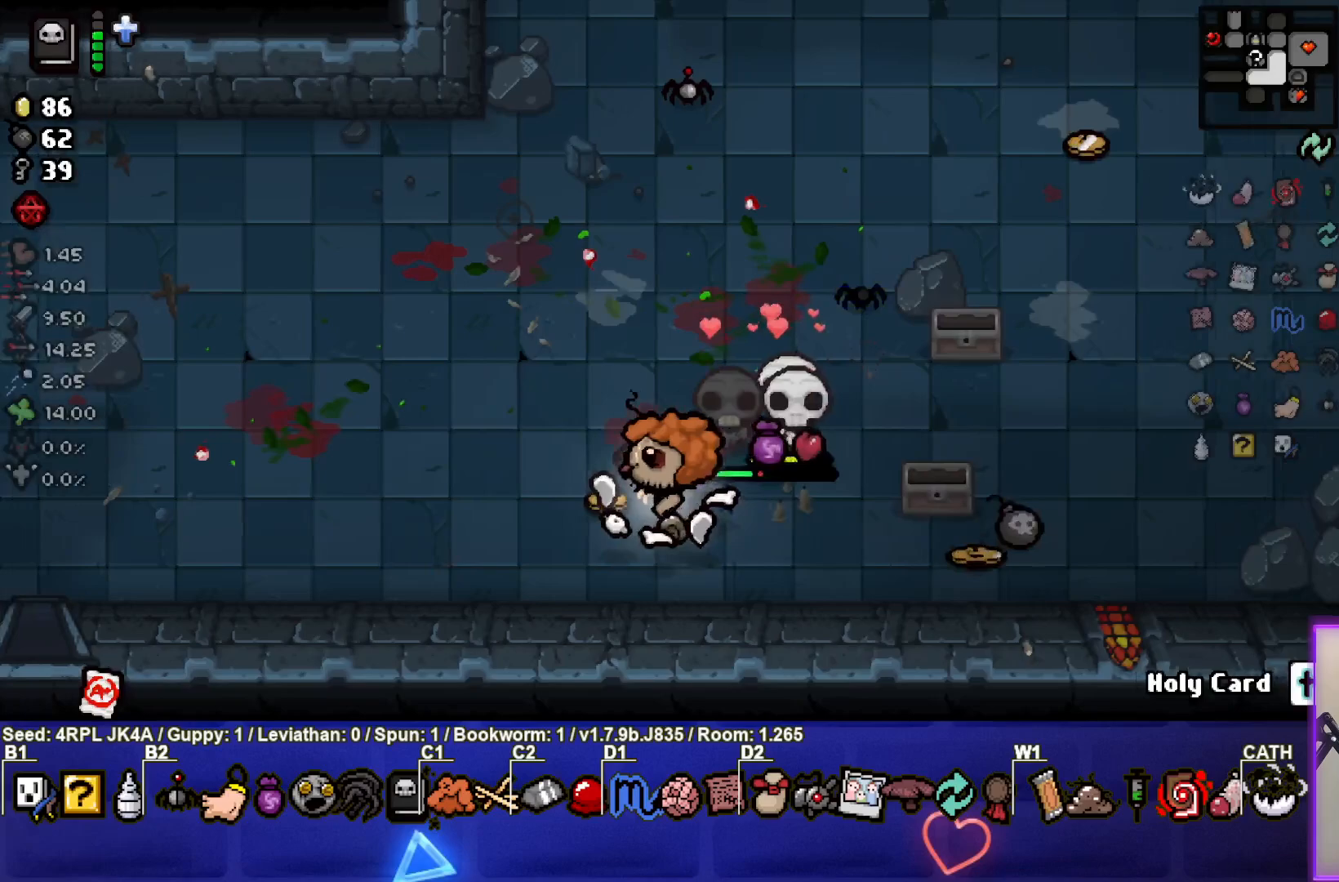
{"buttons": [], "left_stick": "right", "right_stick": "center", "events": [[83, "left_stick", "up"], [133, "left_stick", "up-right"], [317, "left_stick", "right"]]}
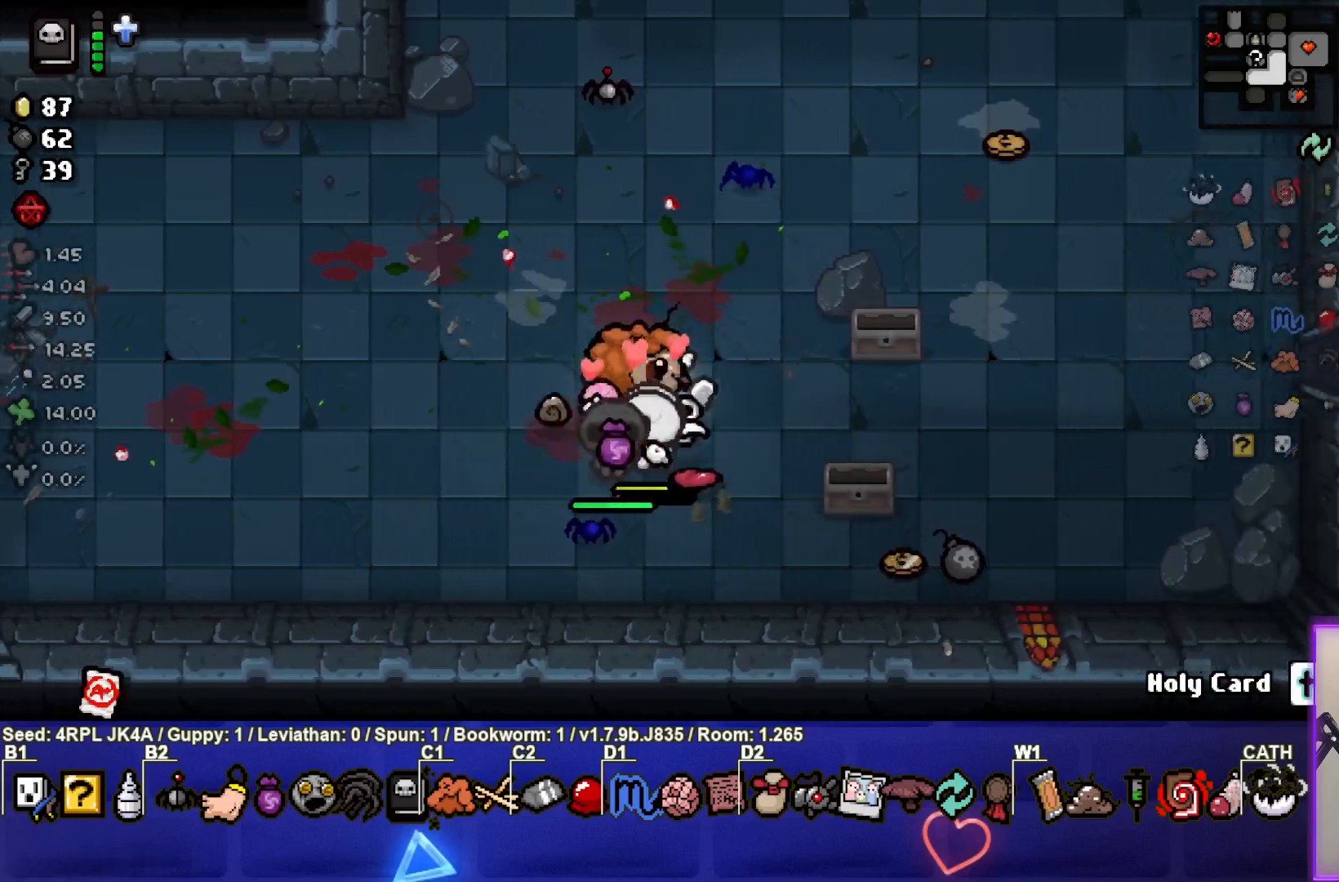
{"buttons": [], "left_stick": "right", "right_stick": "center", "events": [[83, "left_stick", "down-right"], [417, "left_stick", "right"]]}
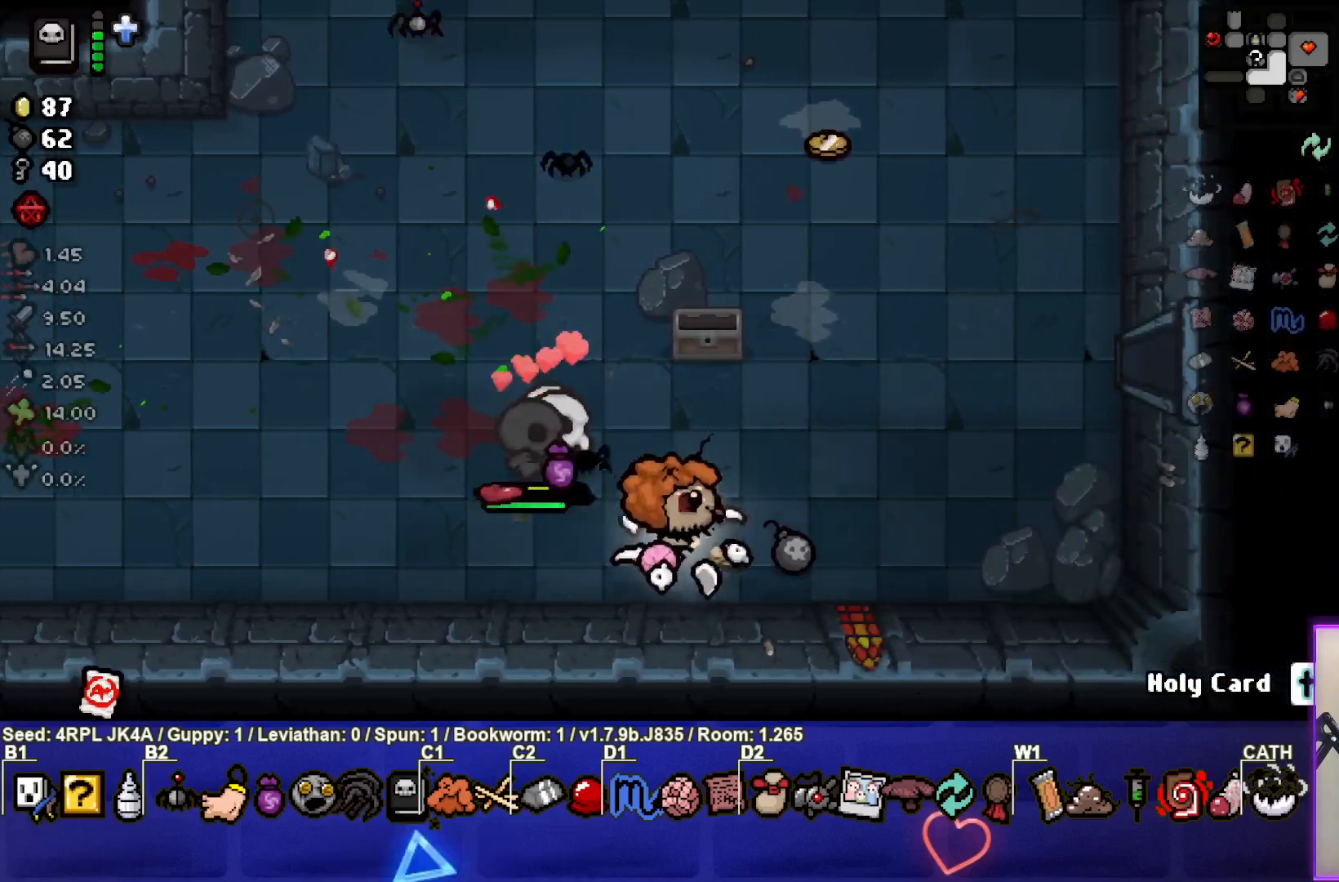
{"buttons": [], "left_stick": "up", "right_stick": "center", "events": [[300, "left_stick", "up"]]}
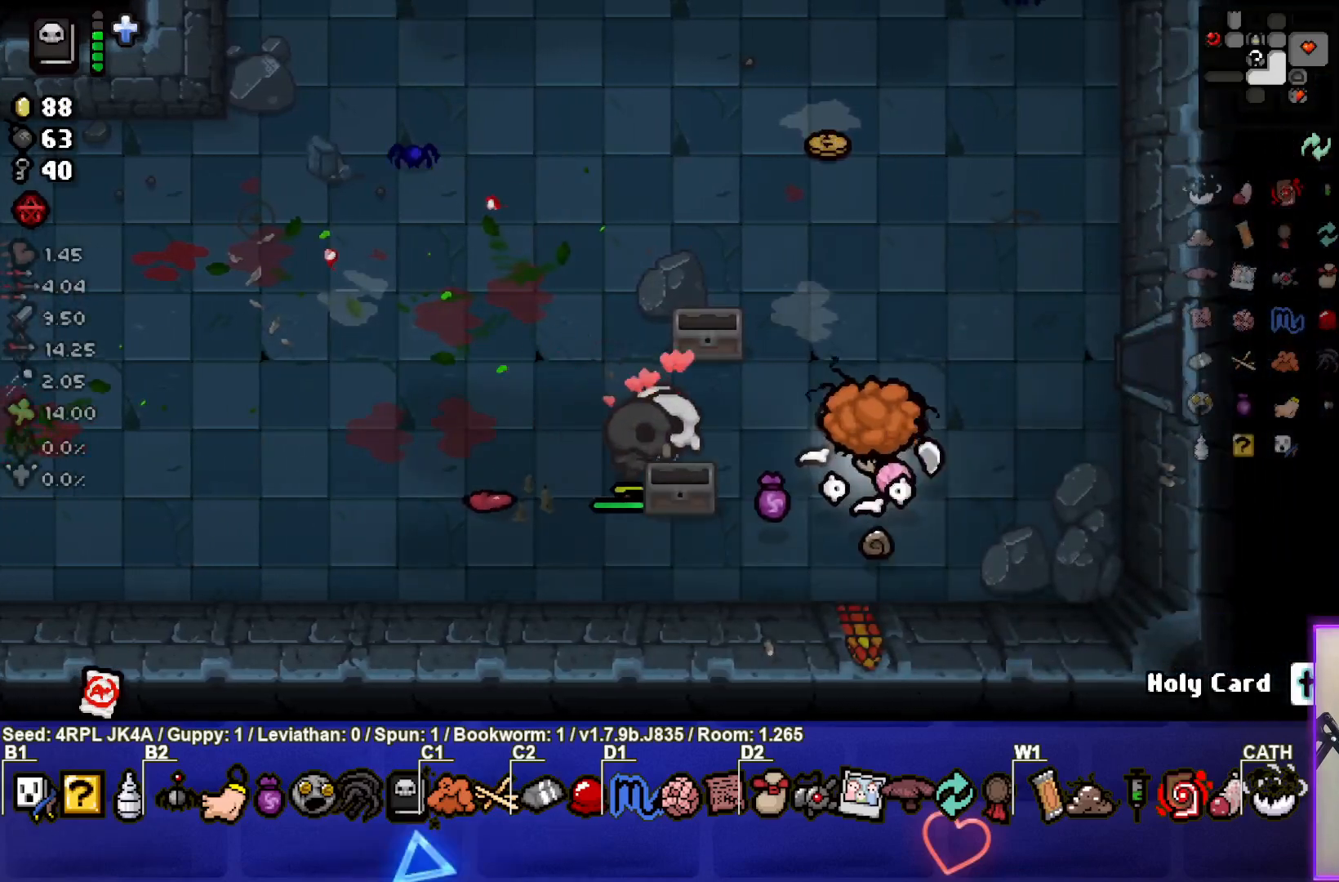
{"buttons": [], "left_stick": "left", "right_stick": "center", "events": [[100, "left_stick", "up-left"], [250, "left_stick", "left"]]}
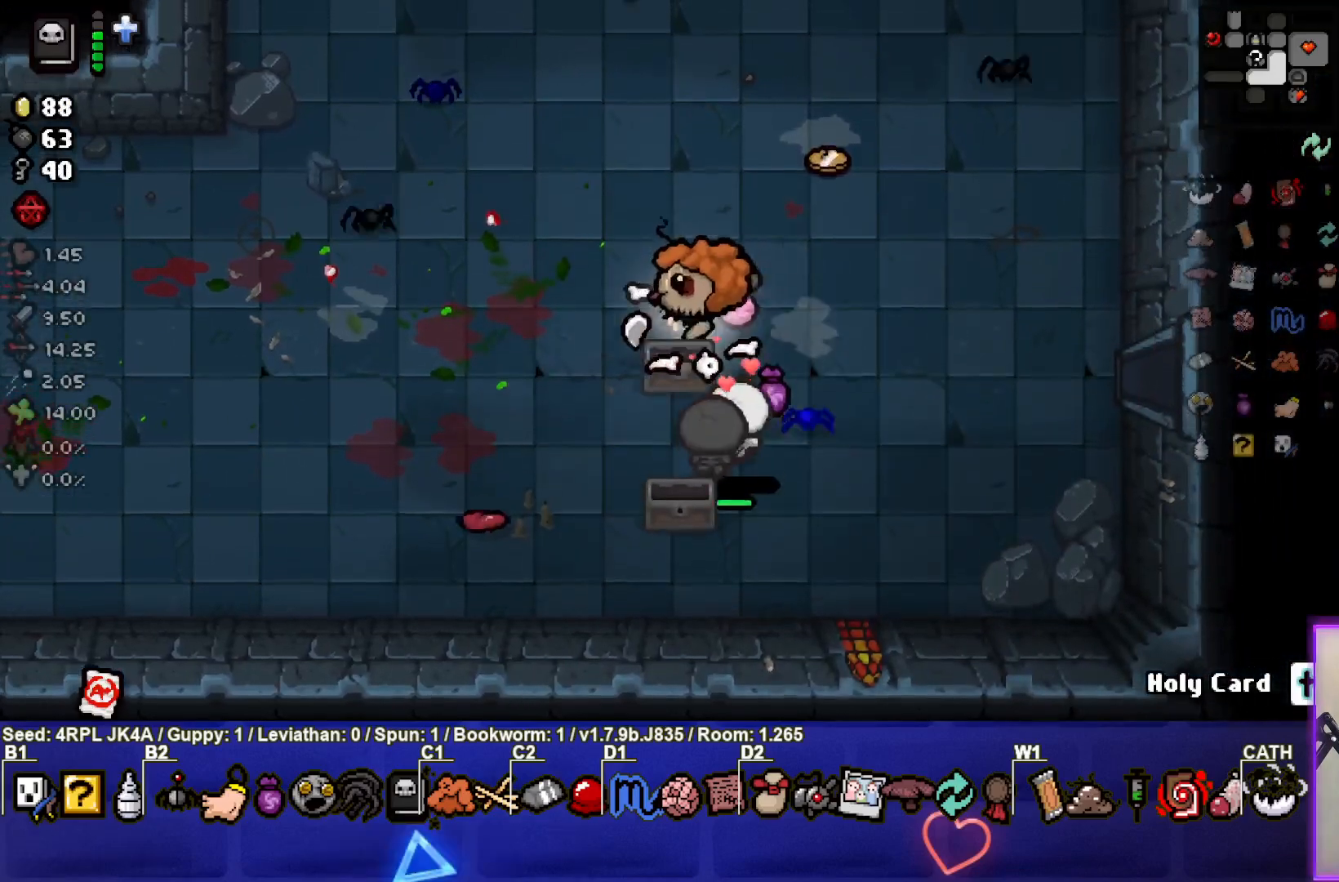
{"buttons": [], "left_stick": "left", "right_stick": "center", "events": []}
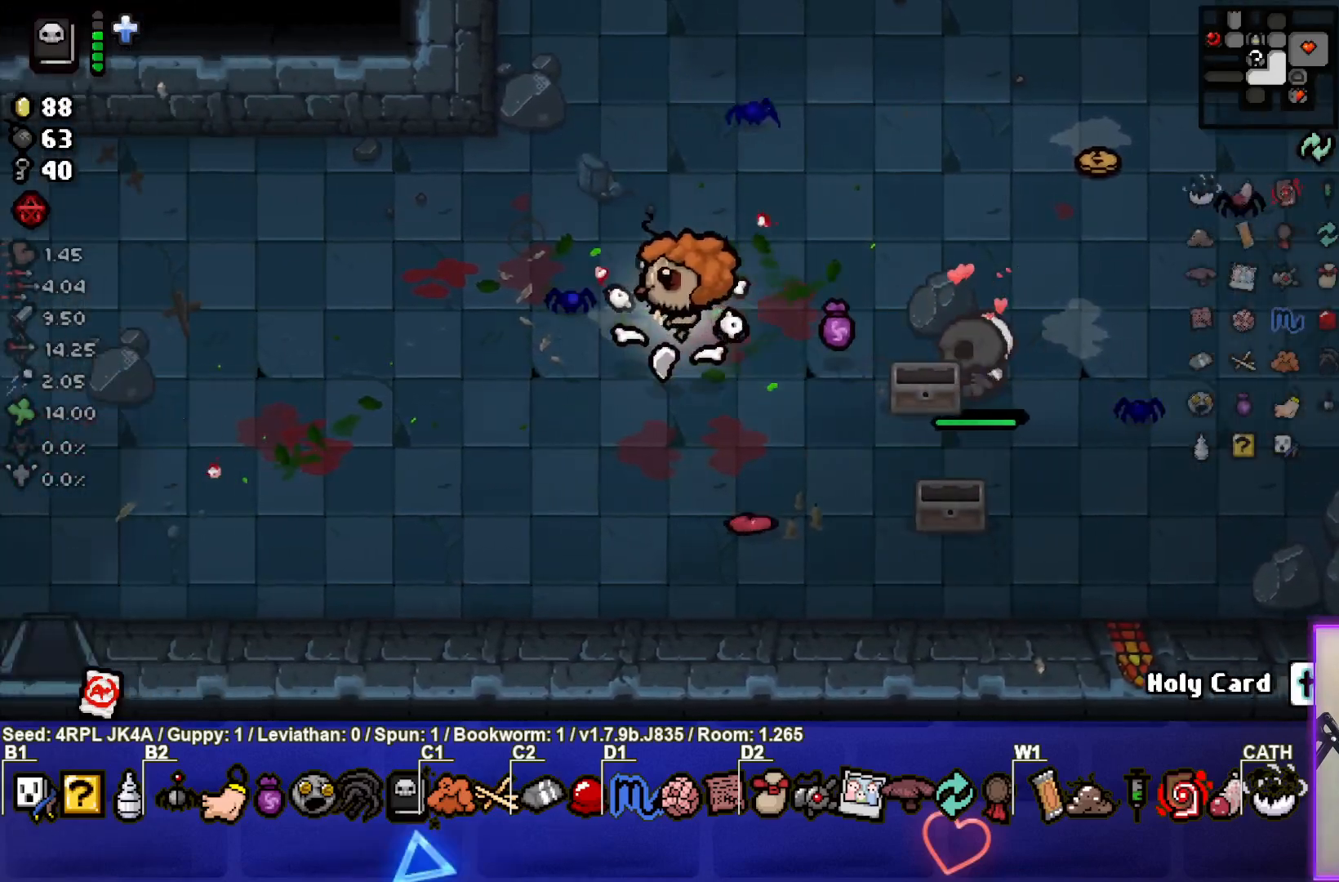
{"buttons": [], "left_stick": "left", "right_stick": "center", "events": []}
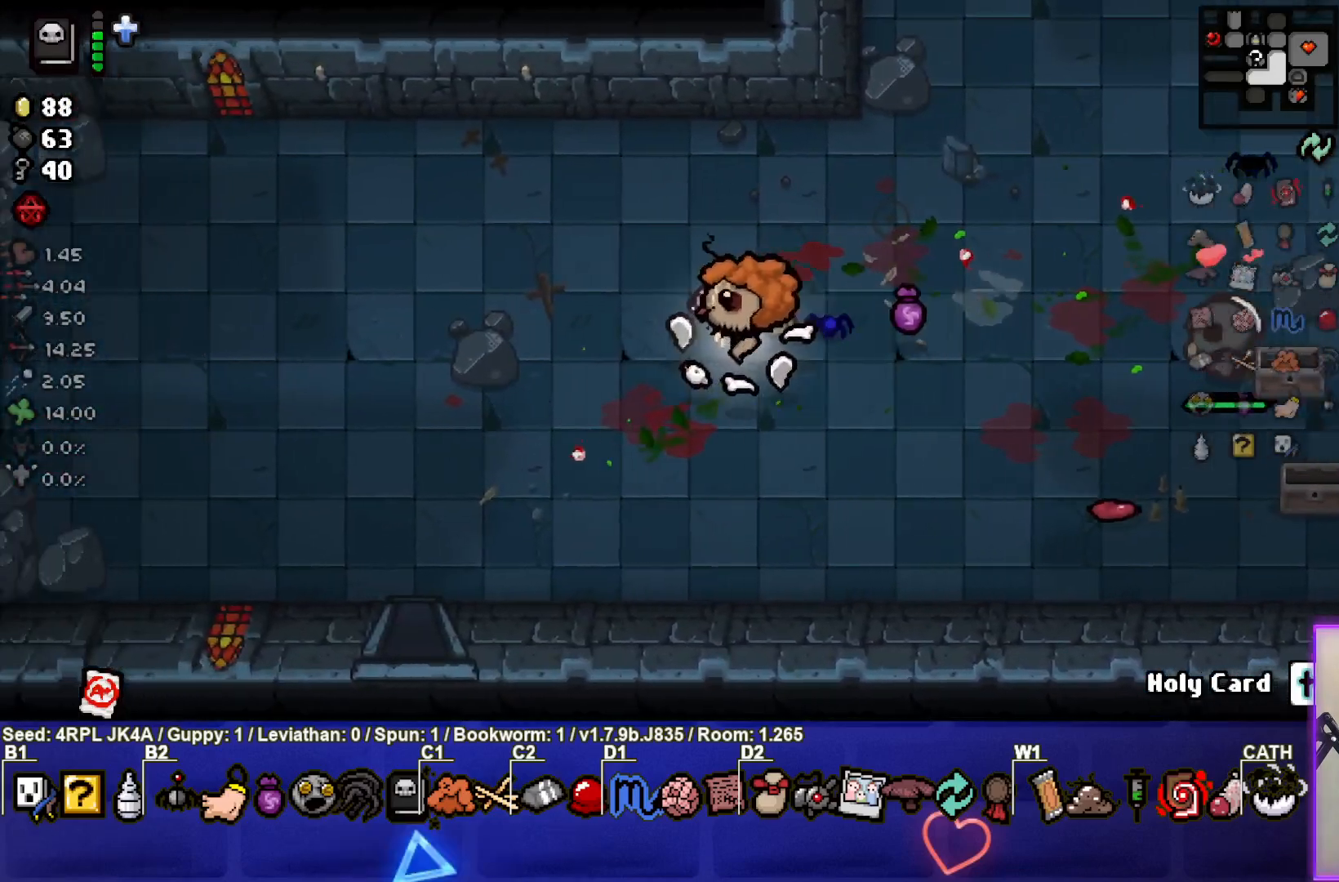
{"buttons": [], "left_stick": "left", "right_stick": "center", "events": []}
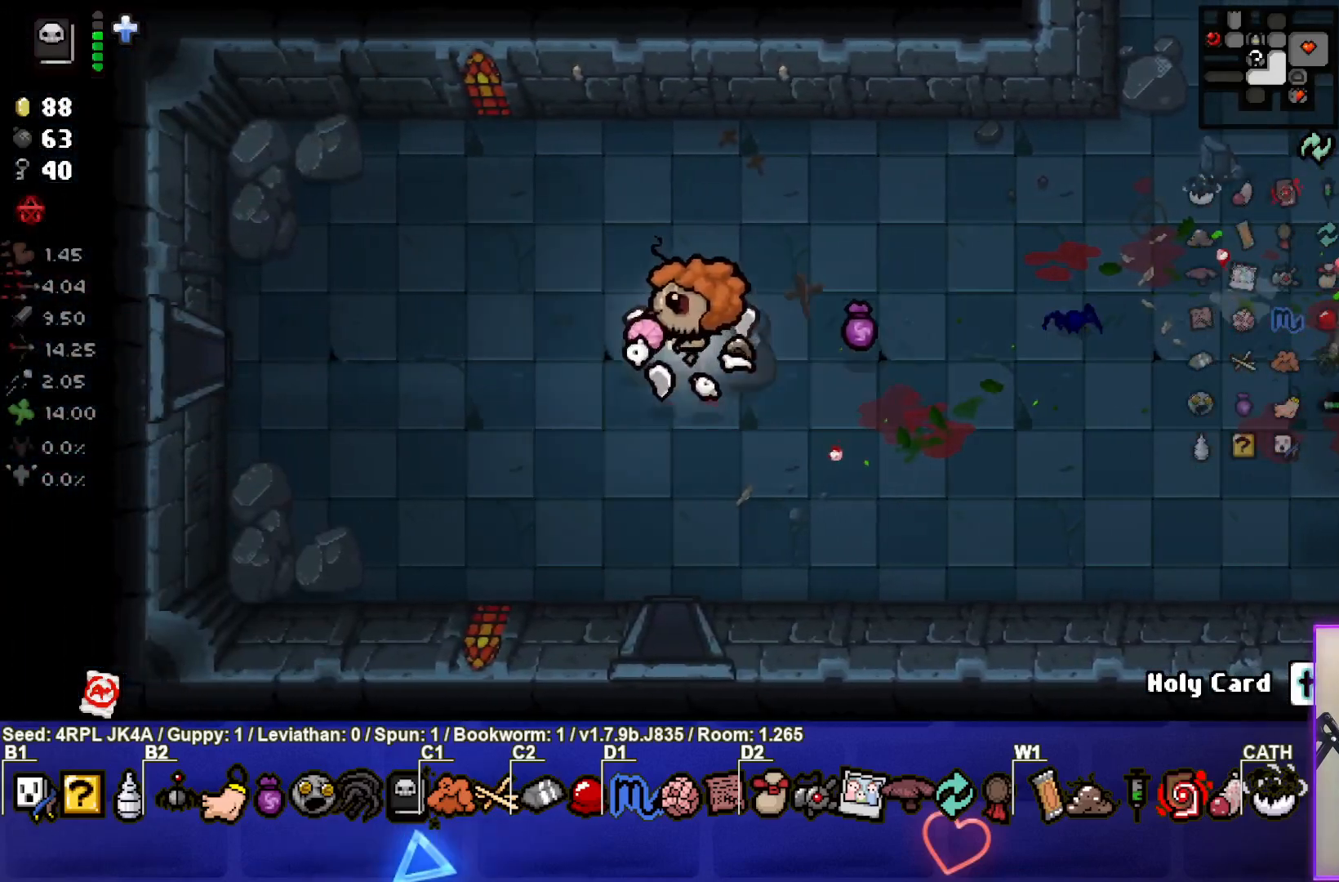
{"buttons": [], "left_stick": "left", "right_stick": "center", "events": []}
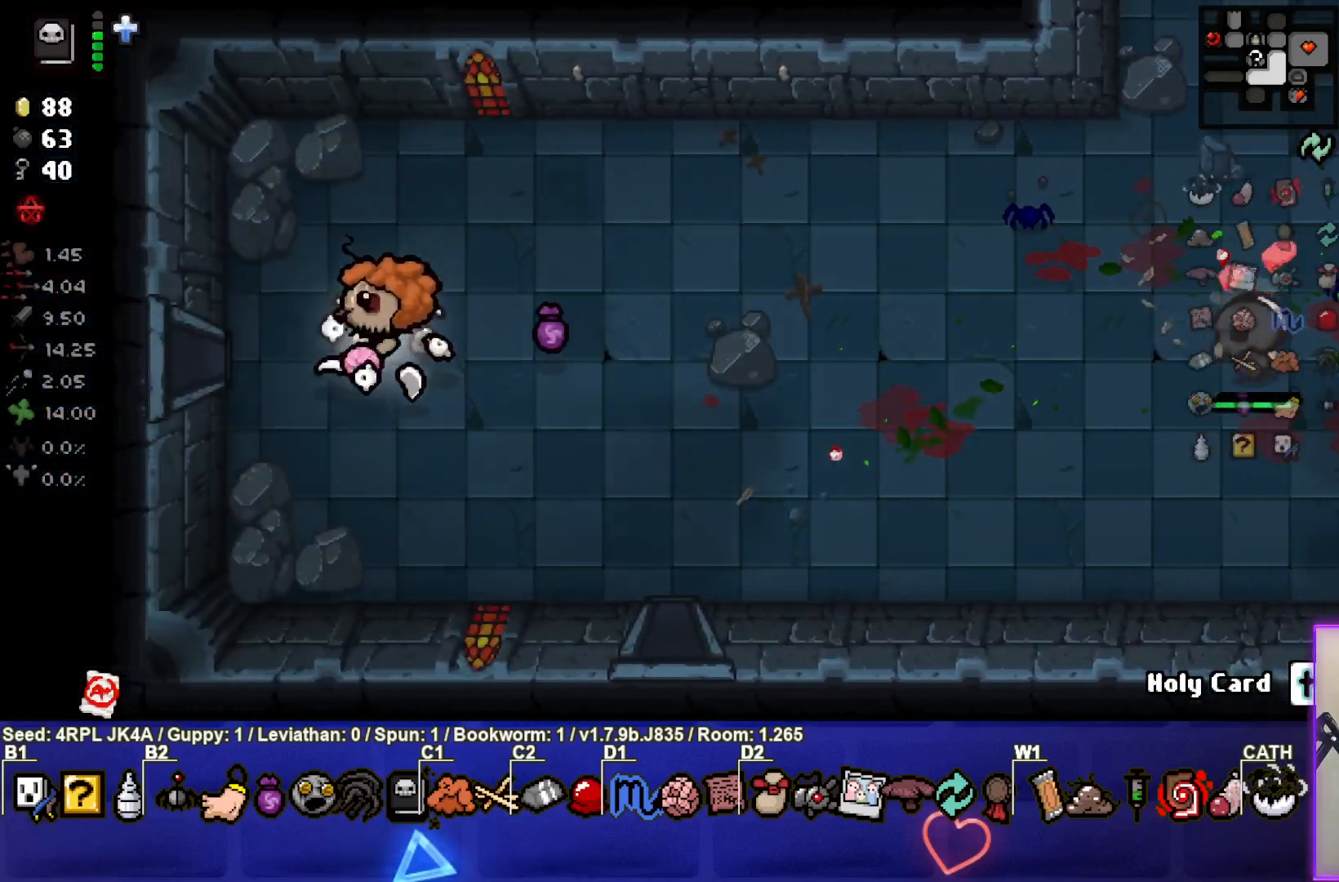
{"buttons": [], "left_stick": "left", "right_stick": "left", "events": [[433, "right_stick", "left"]]}